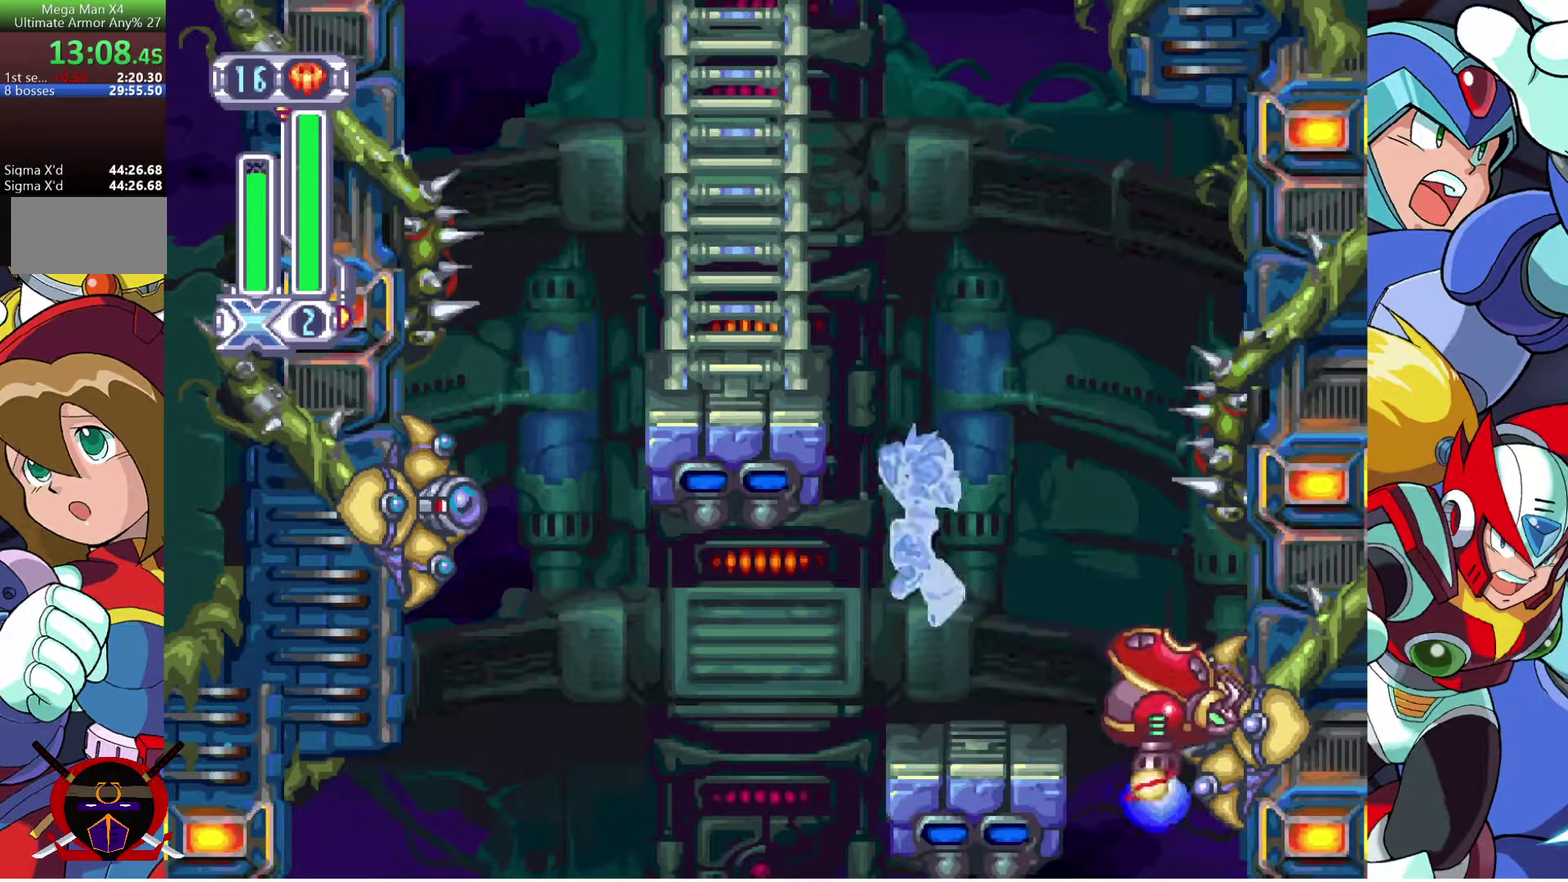
Gameplay with a controller (PlayStation layout); each line is a JSON object with the inputs held at the frame after it. "events" lists button and stick changes between this image and that frame as [ms after this image, input, new state], when the widget could be followed in between. Not read: R1.
{"buttons": ["DPAD_LEFT"], "left_stick": "center", "right_stick": "center", "events": [[133, "CROSS", "up"], [200, "CROSS", "down"], [500, "CROSS", "up"]]}
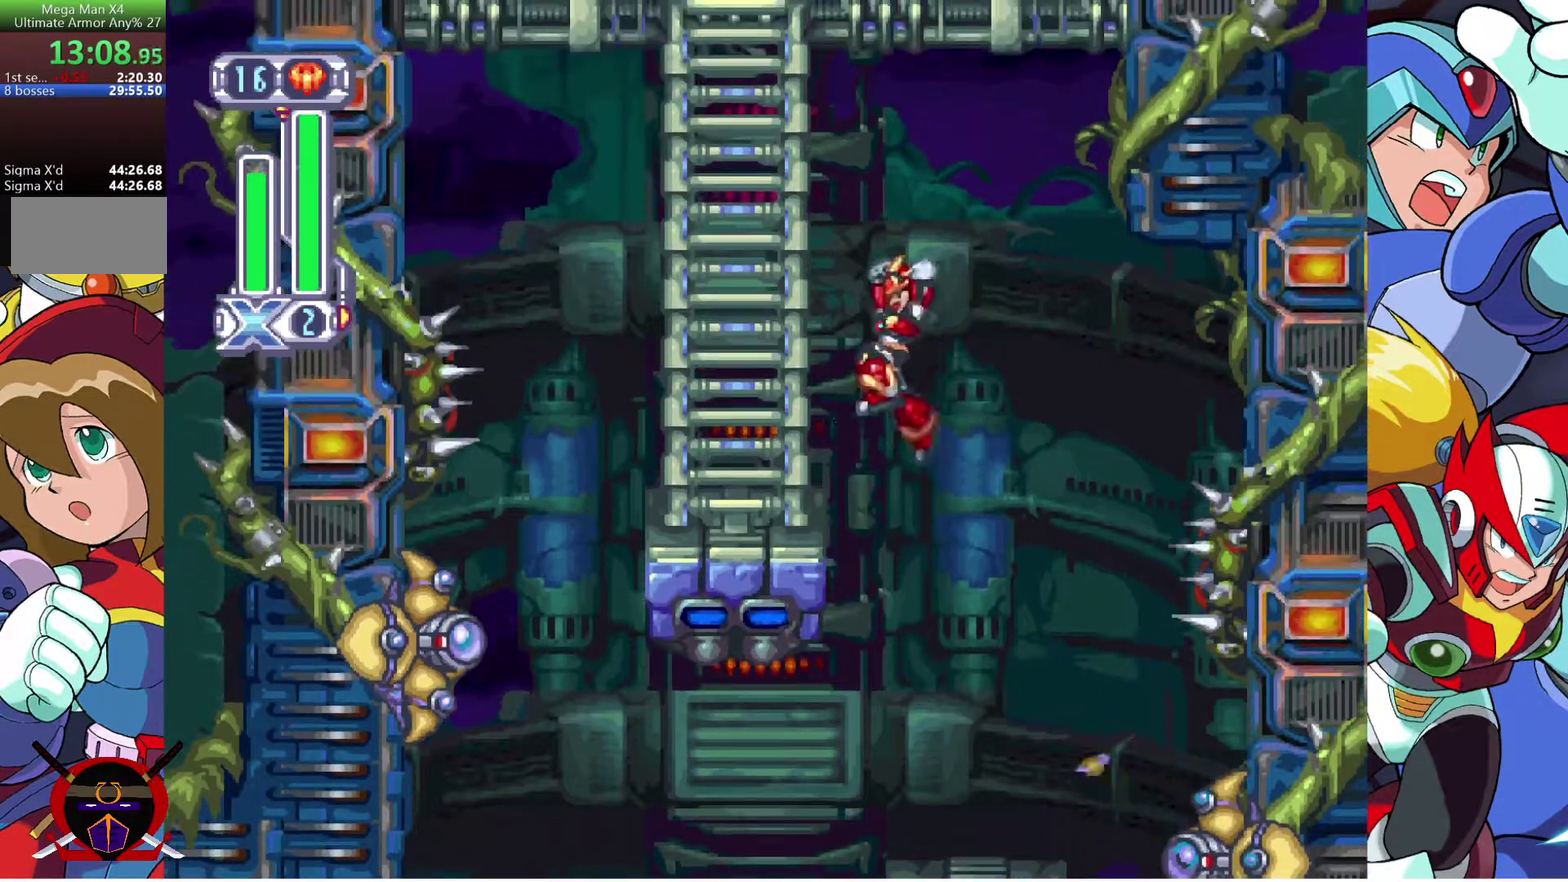
{"buttons": ["CROSS", "DPAD_UP", "DPAD_LEFT"], "left_stick": "center", "right_stick": "center", "events": [[183, "DPAD_LEFT", "up"], [300, "CROSS", "down"], [450, "DPAD_UP", "down"], [467, "DPAD_LEFT", "down"]]}
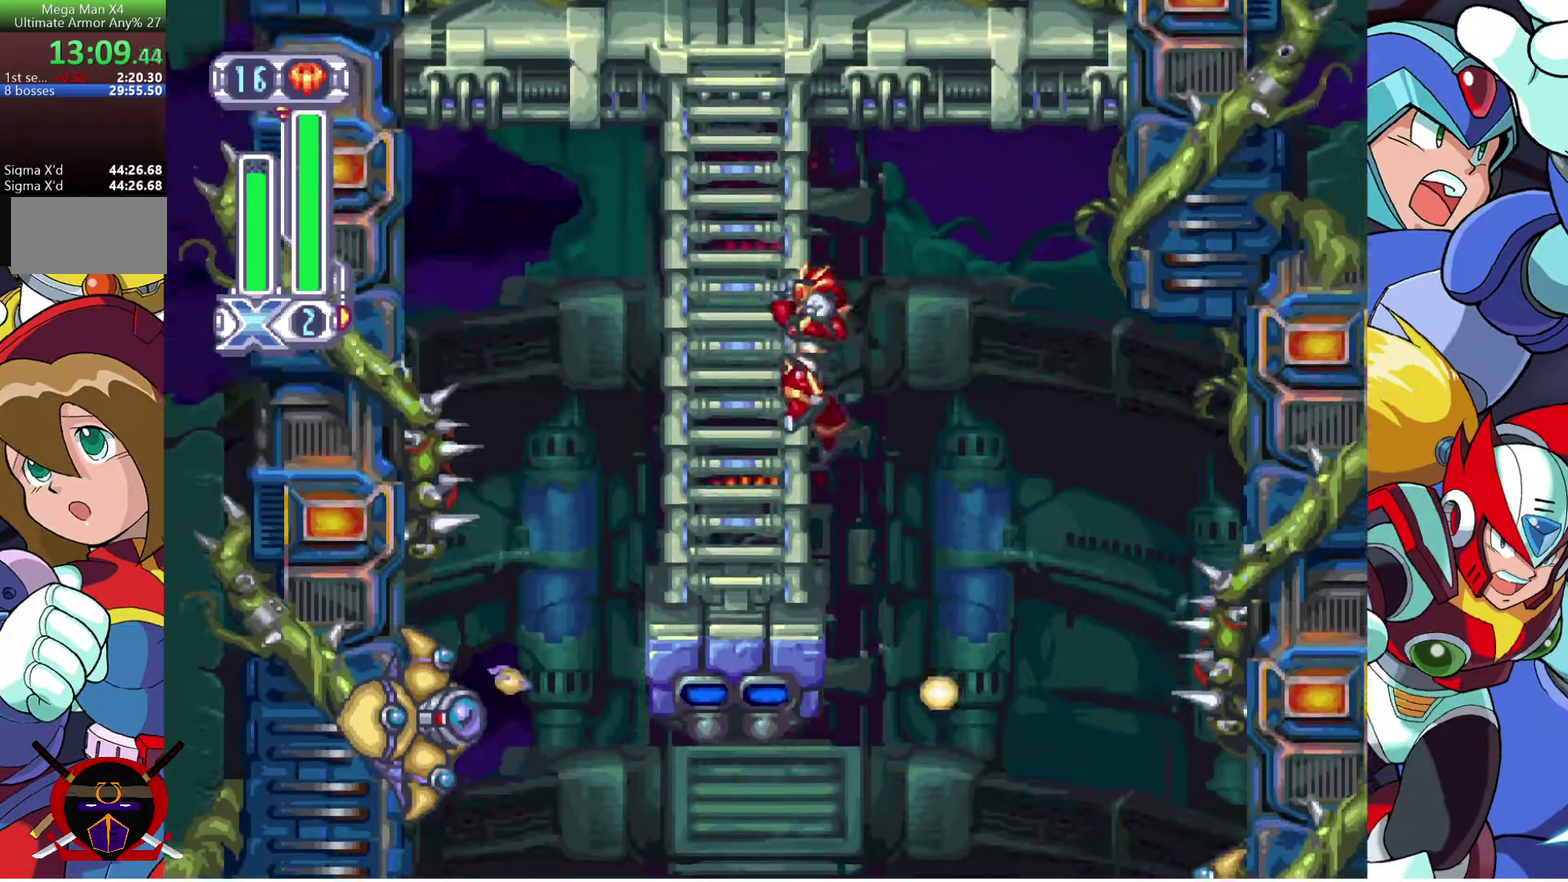
{"buttons": ["DPAD_UP"], "left_stick": "center", "right_stick": "center", "events": [[133, "CROSS", "up"], [150, "DPAD_LEFT", "up"]]}
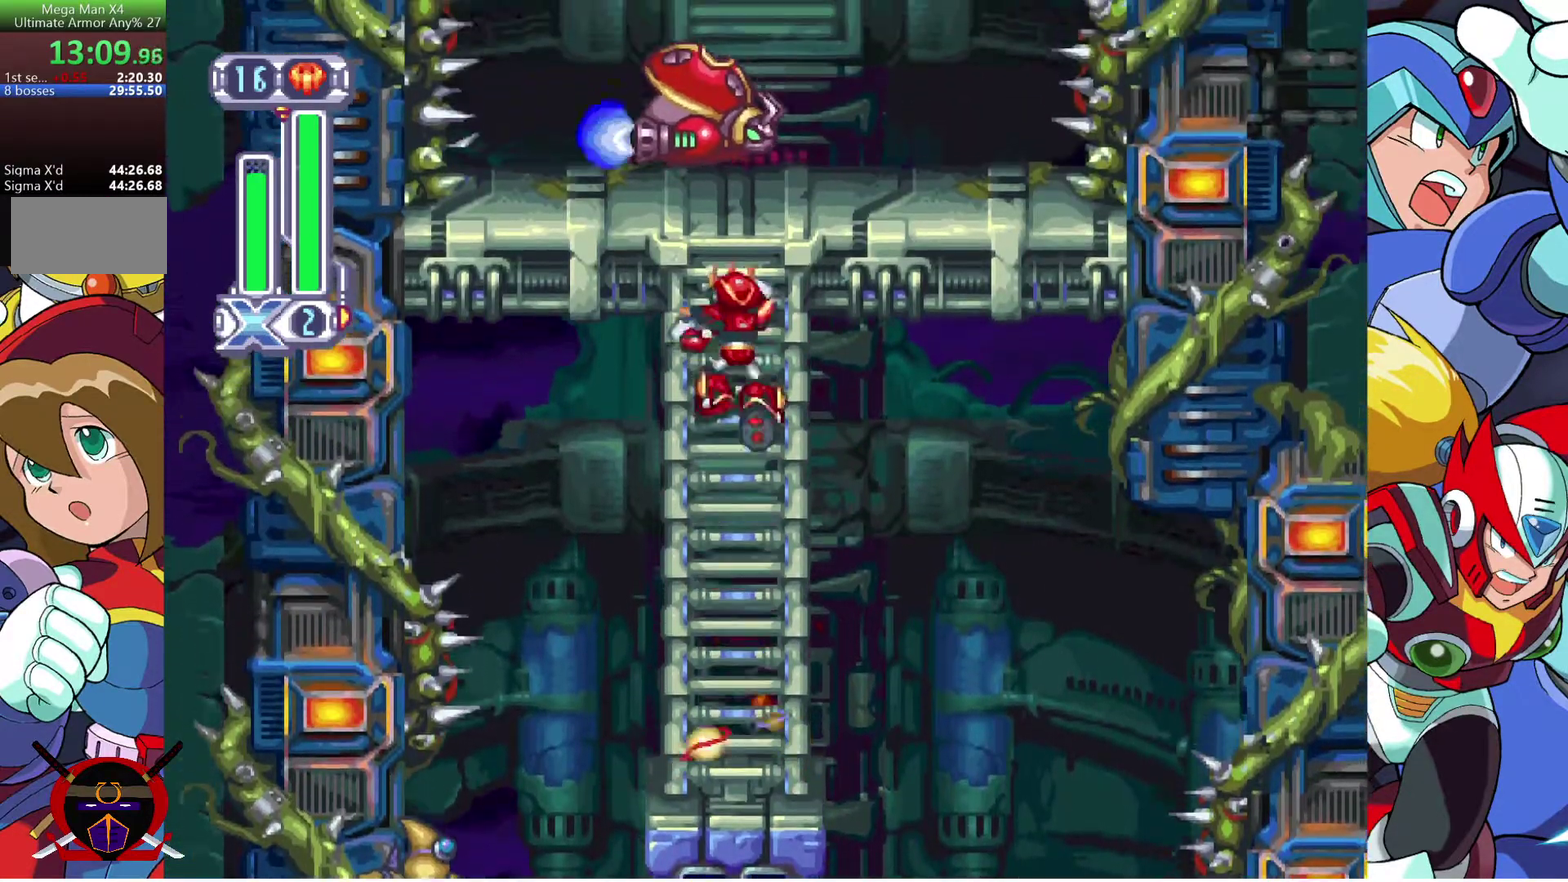
{"buttons": ["DPAD_UP"], "left_stick": "center", "right_stick": "center", "events": [[50, "DPAD_UP", "up"], [250, "DPAD_UP", "down"]]}
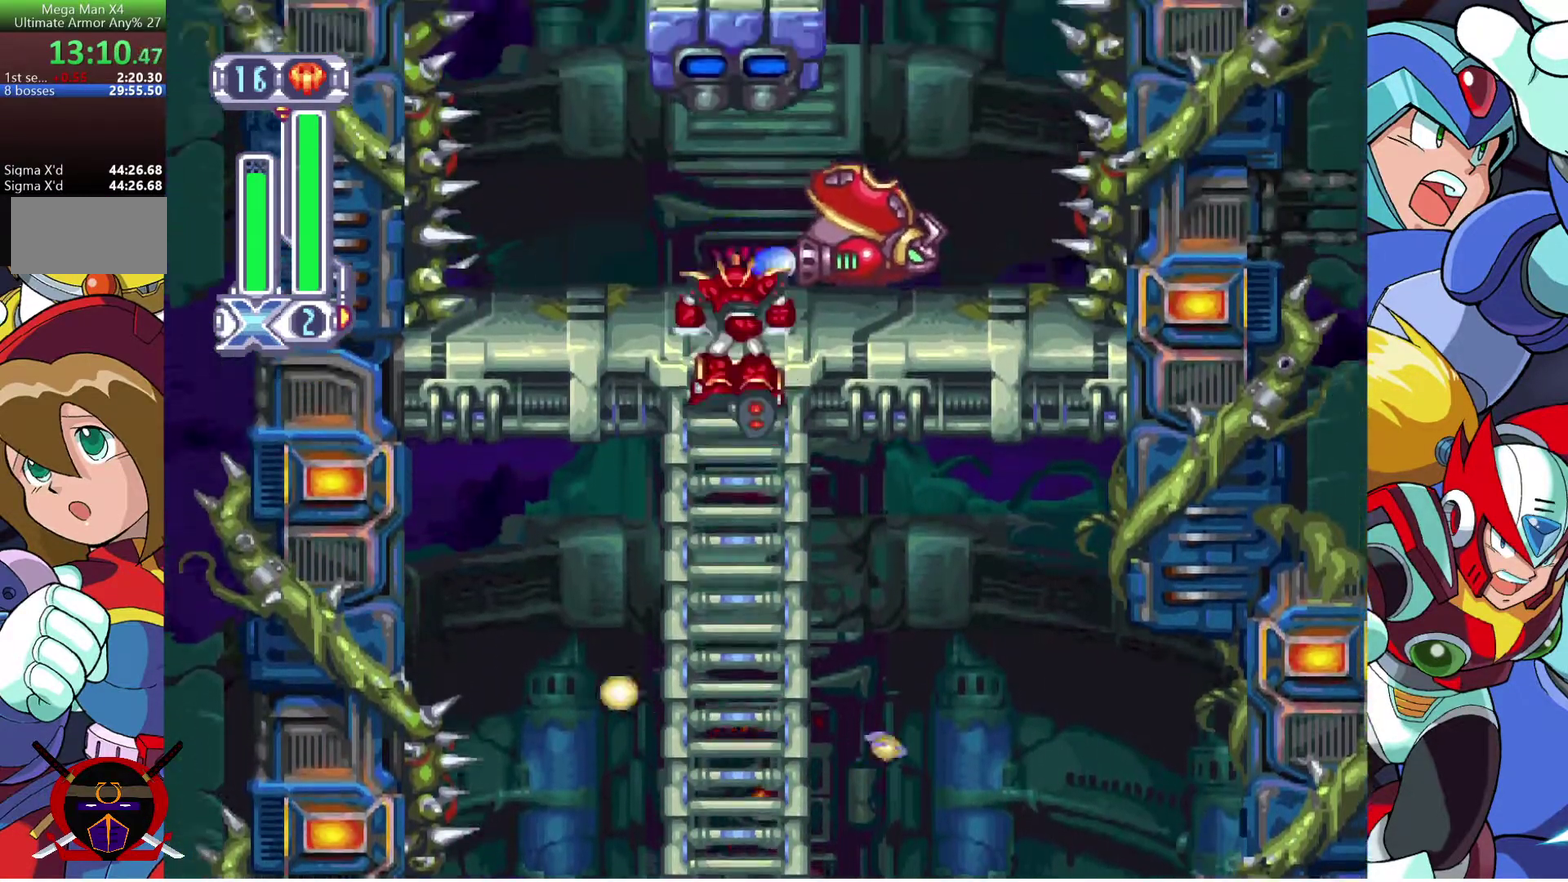
{"buttons": ["DPAD_LEFT"], "left_stick": "center", "right_stick": "center", "events": [[200, "DPAD_UP", "up"], [267, "DPAD_LEFT", "down"]]}
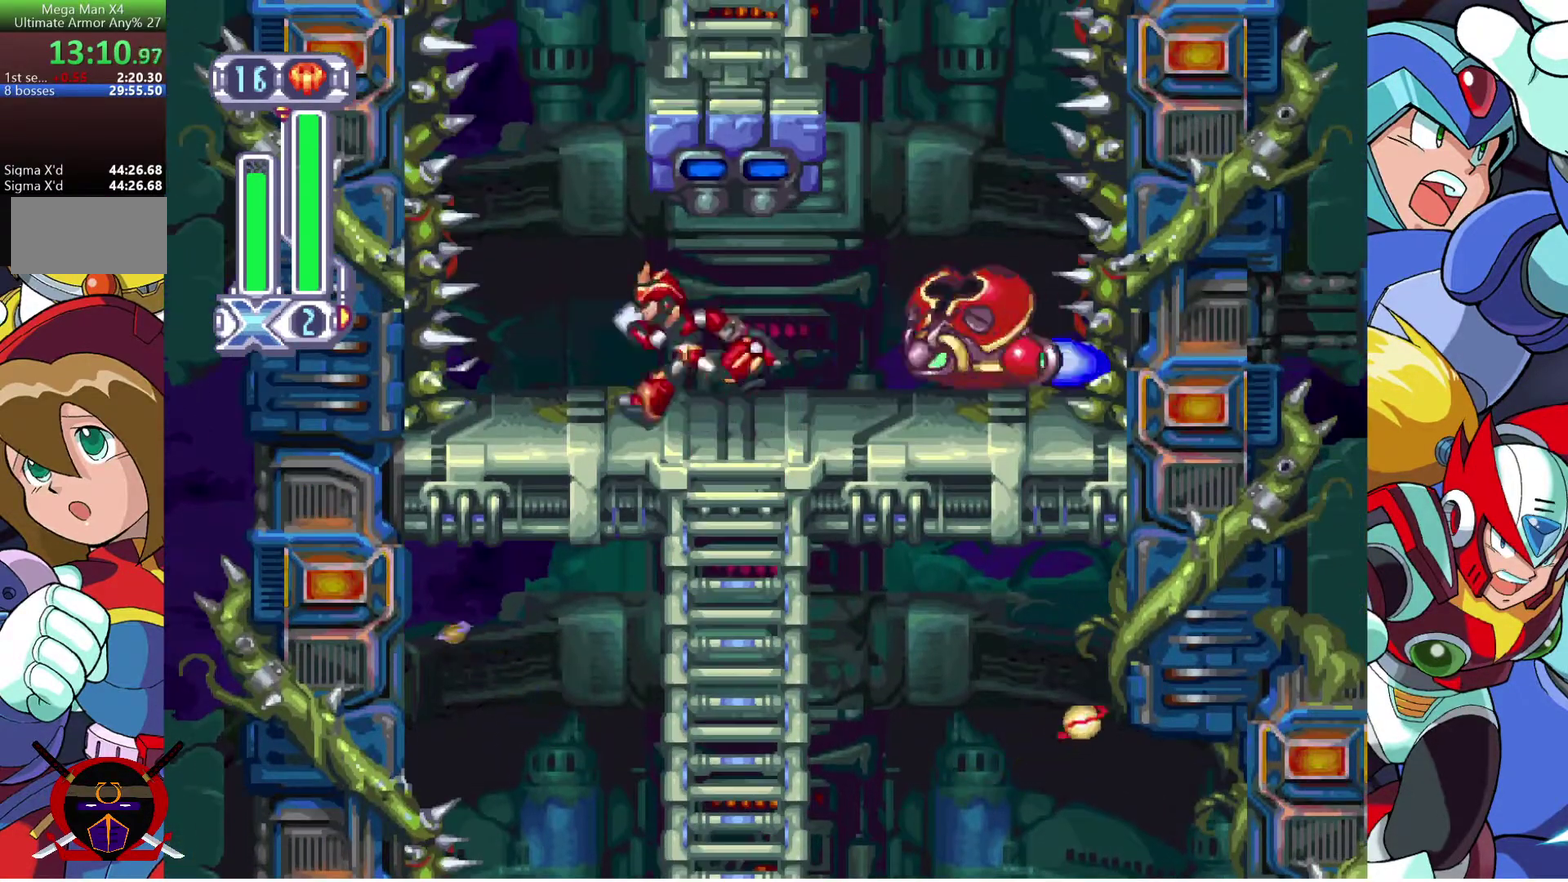
{"buttons": ["CROSS", "DPAD_RIGHT"], "left_stick": "center", "right_stick": "center", "events": [[233, "CROSS", "down"], [250, "DPAD_LEFT", "up"], [433, "DPAD_RIGHT", "down"]]}
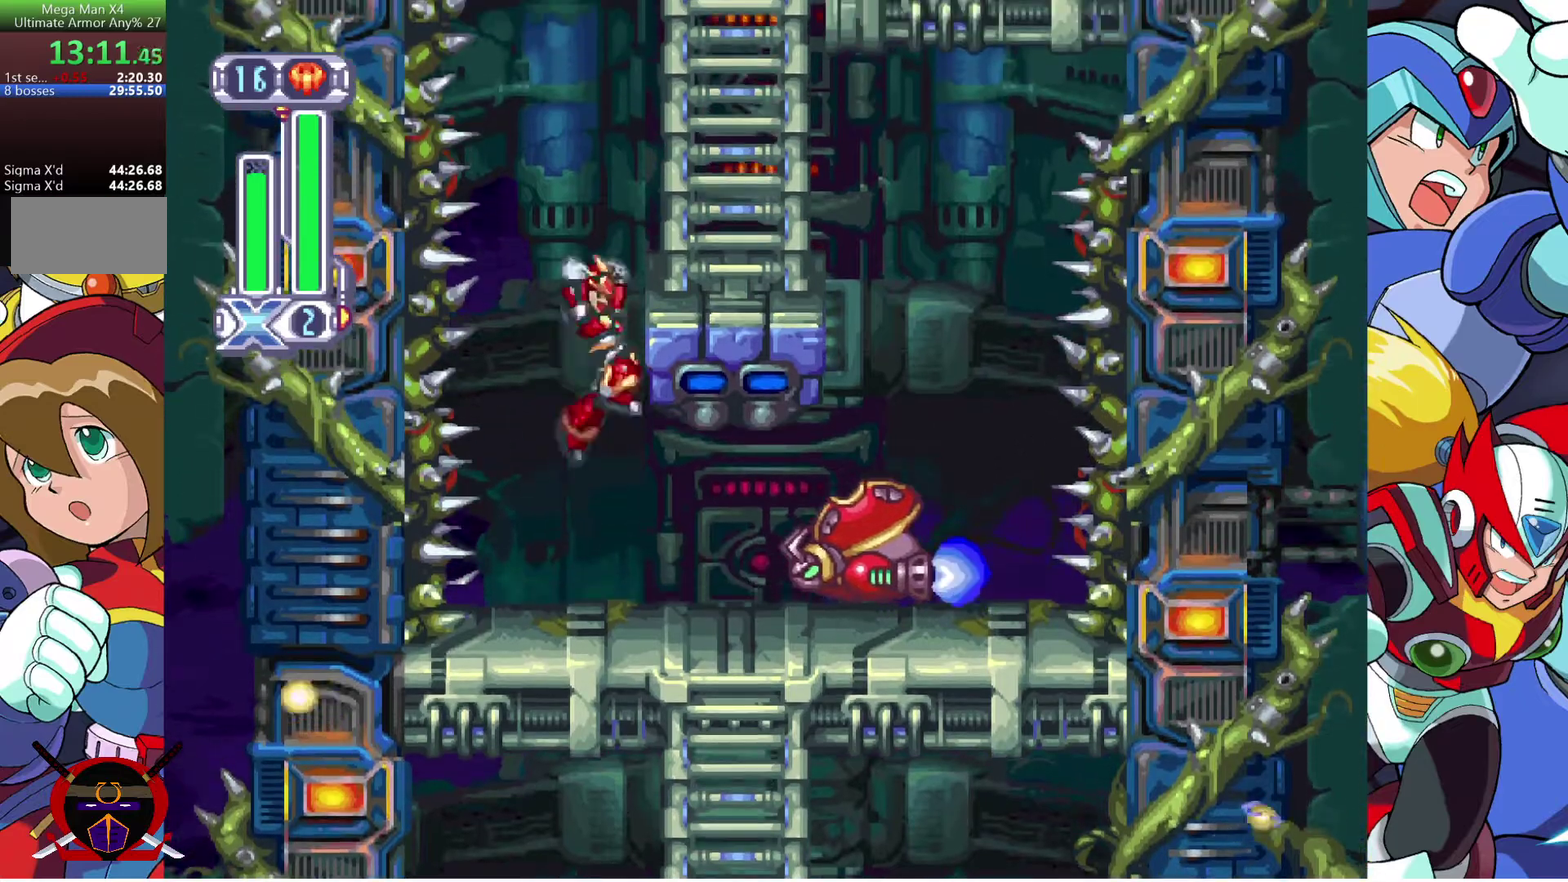
{"buttons": ["DPAD_RIGHT"], "left_stick": "center", "right_stick": "center", "events": [[50, "CROSS", "up"], [117, "CROSS", "down"], [350, "CROSS", "up"]]}
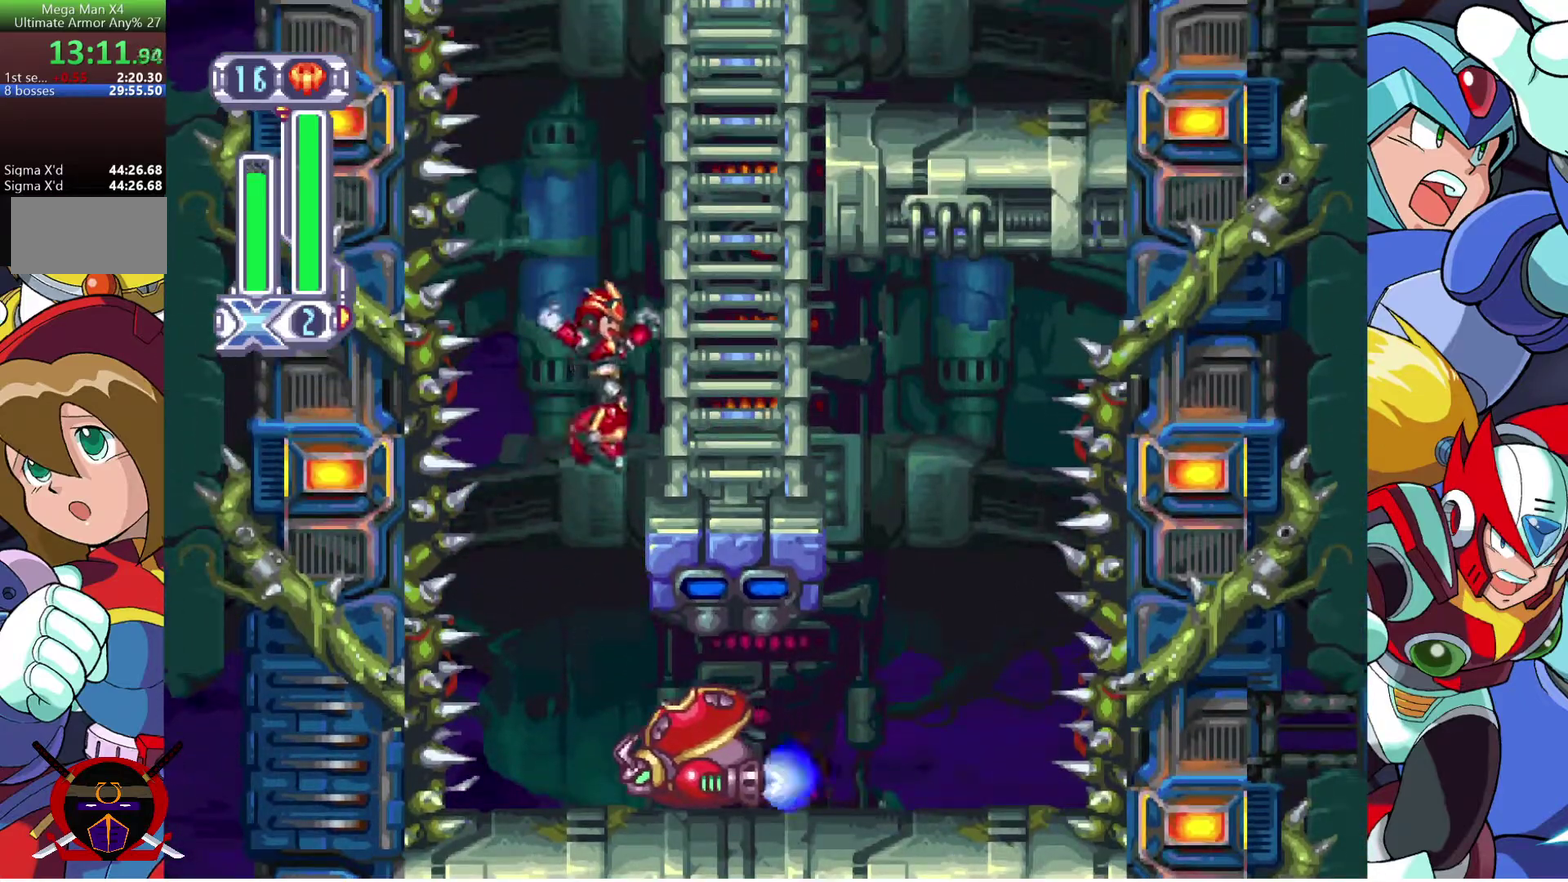
{"buttons": ["CROSS", "DPAD_RIGHT"], "left_stick": "center", "right_stick": "center", "events": [[217, "CROSS", "down"]]}
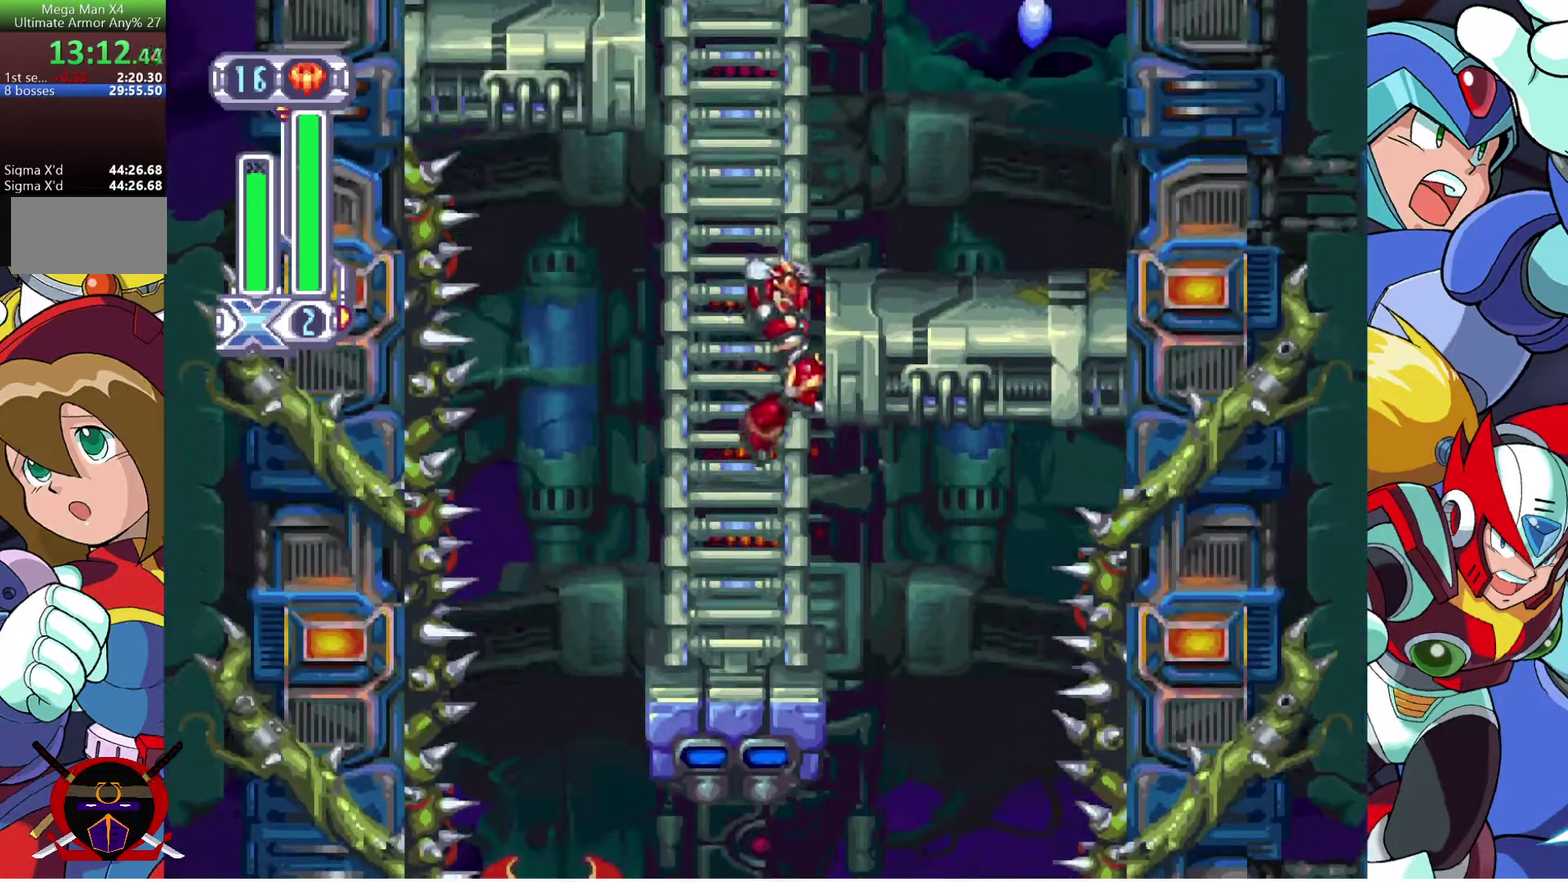
{"buttons": ["DPAD_RIGHT"], "left_stick": "center", "right_stick": "center", "events": [[17, "CROSS", "up"], [67, "CROSS", "down"], [317, "CROSS", "up"]]}
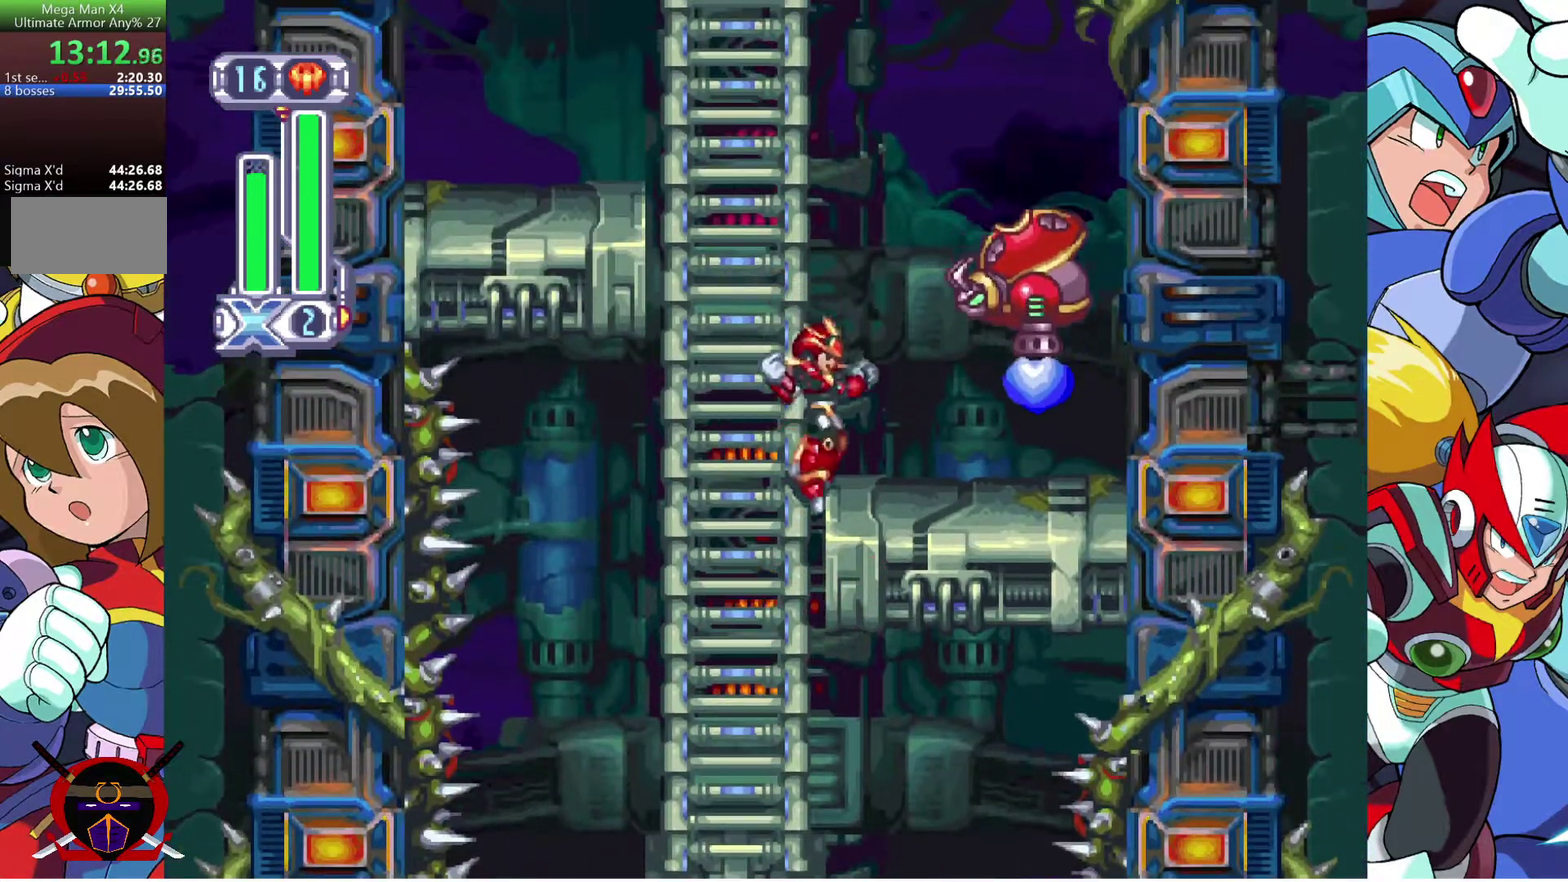
{"buttons": ["DPAD_LEFT"], "left_stick": "center", "right_stick": "center", "events": [[33, "DPAD_RIGHT", "up"], [133, "CROSS", "down"], [183, "DPAD_LEFT", "down"], [400, "CROSS", "up"]]}
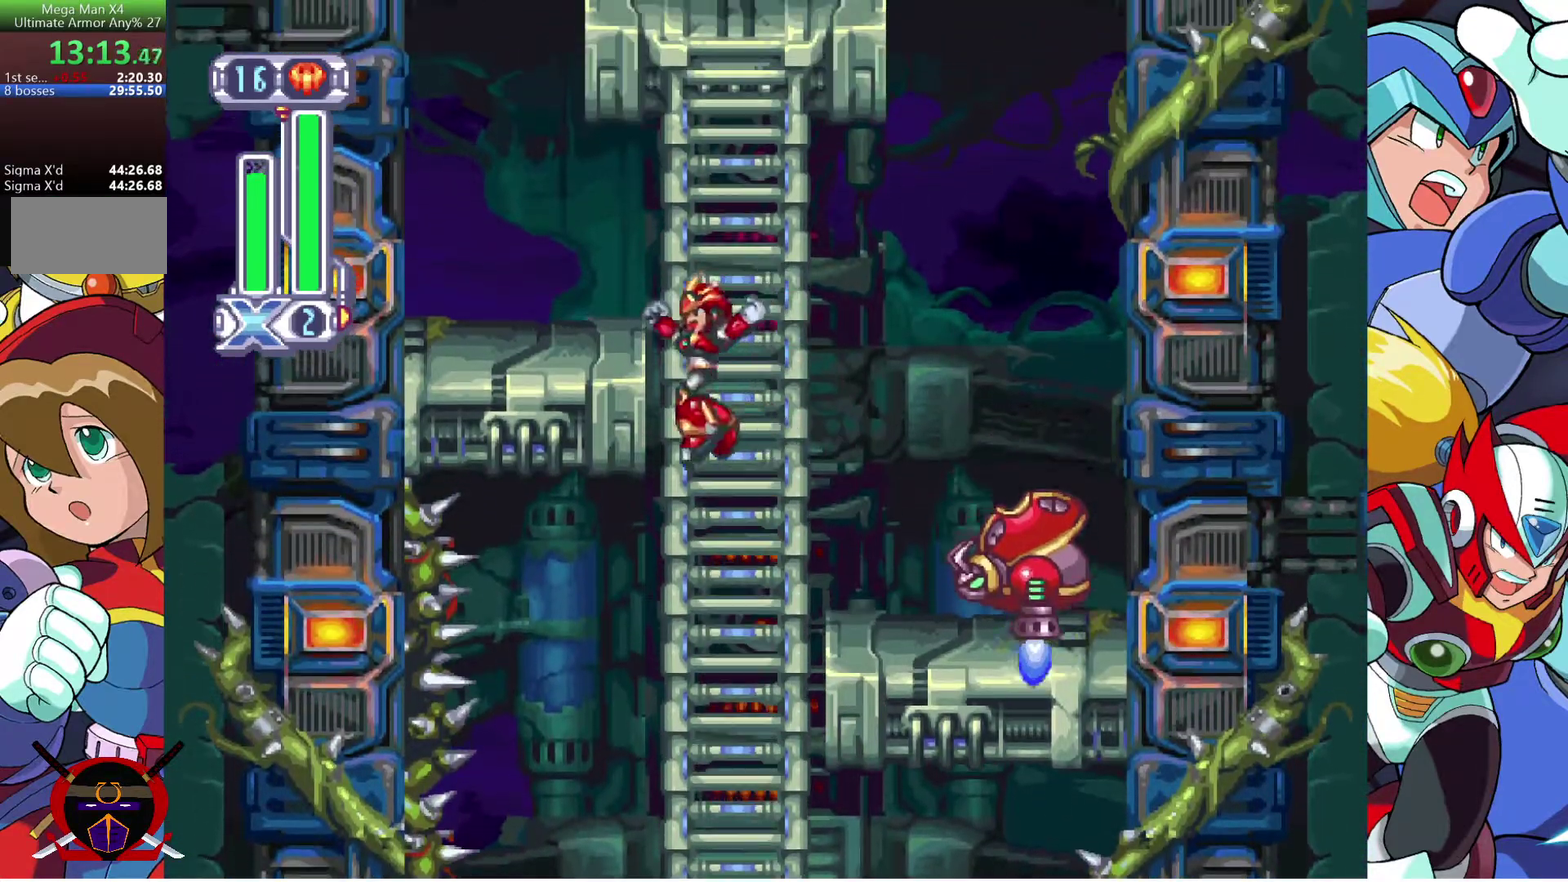
{"buttons": ["DPAD_UP"], "left_stick": "center", "right_stick": "center", "events": [[67, "CROSS", "down"], [150, "DPAD_UP", "down"], [167, "DPAD_LEFT", "up"], [300, "CROSS", "up"], [333, "SQUARE", "down"], [467, "SQUARE", "up"]]}
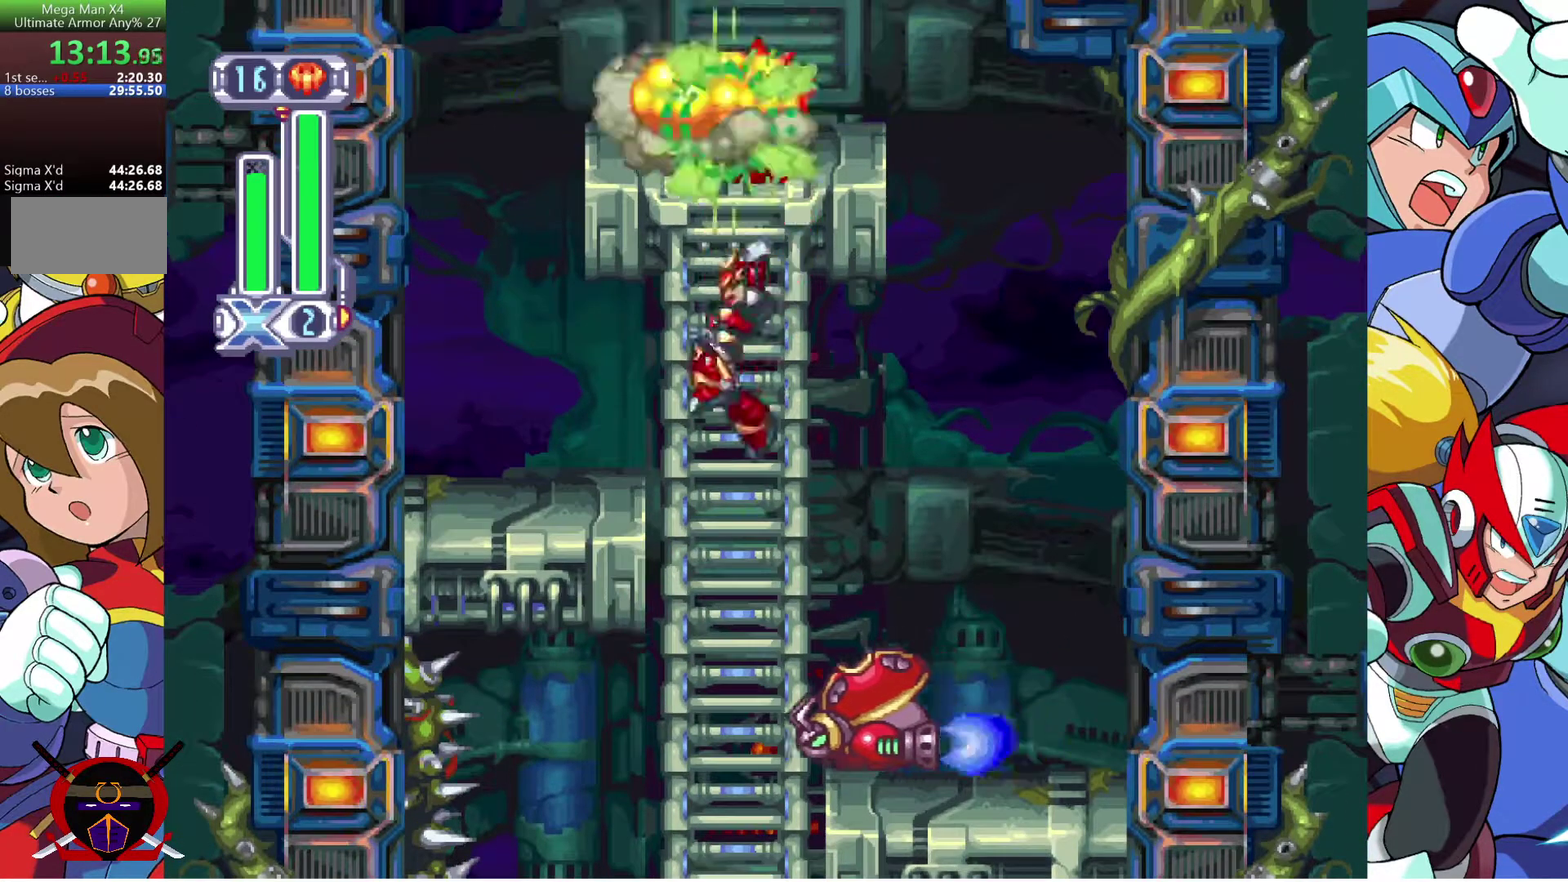
{"buttons": ["DPAD_UP"], "left_stick": "center", "right_stick": "center", "events": []}
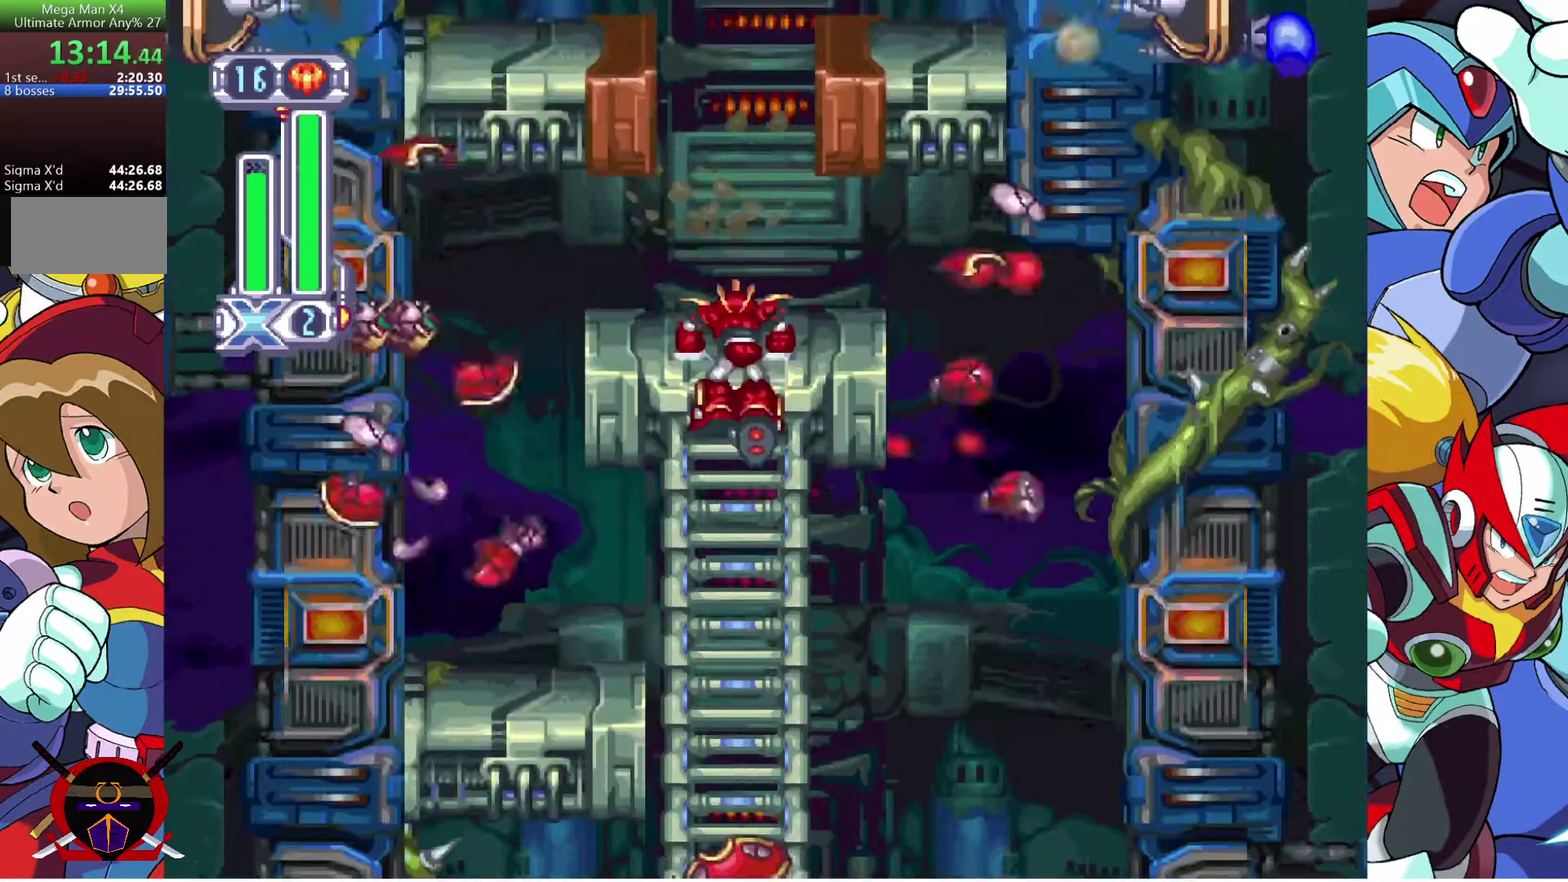
{"buttons": ["CROSS"], "left_stick": "center", "right_stick": "center", "events": [[283, "DPAD_UP", "up"], [467, "CROSS", "down"]]}
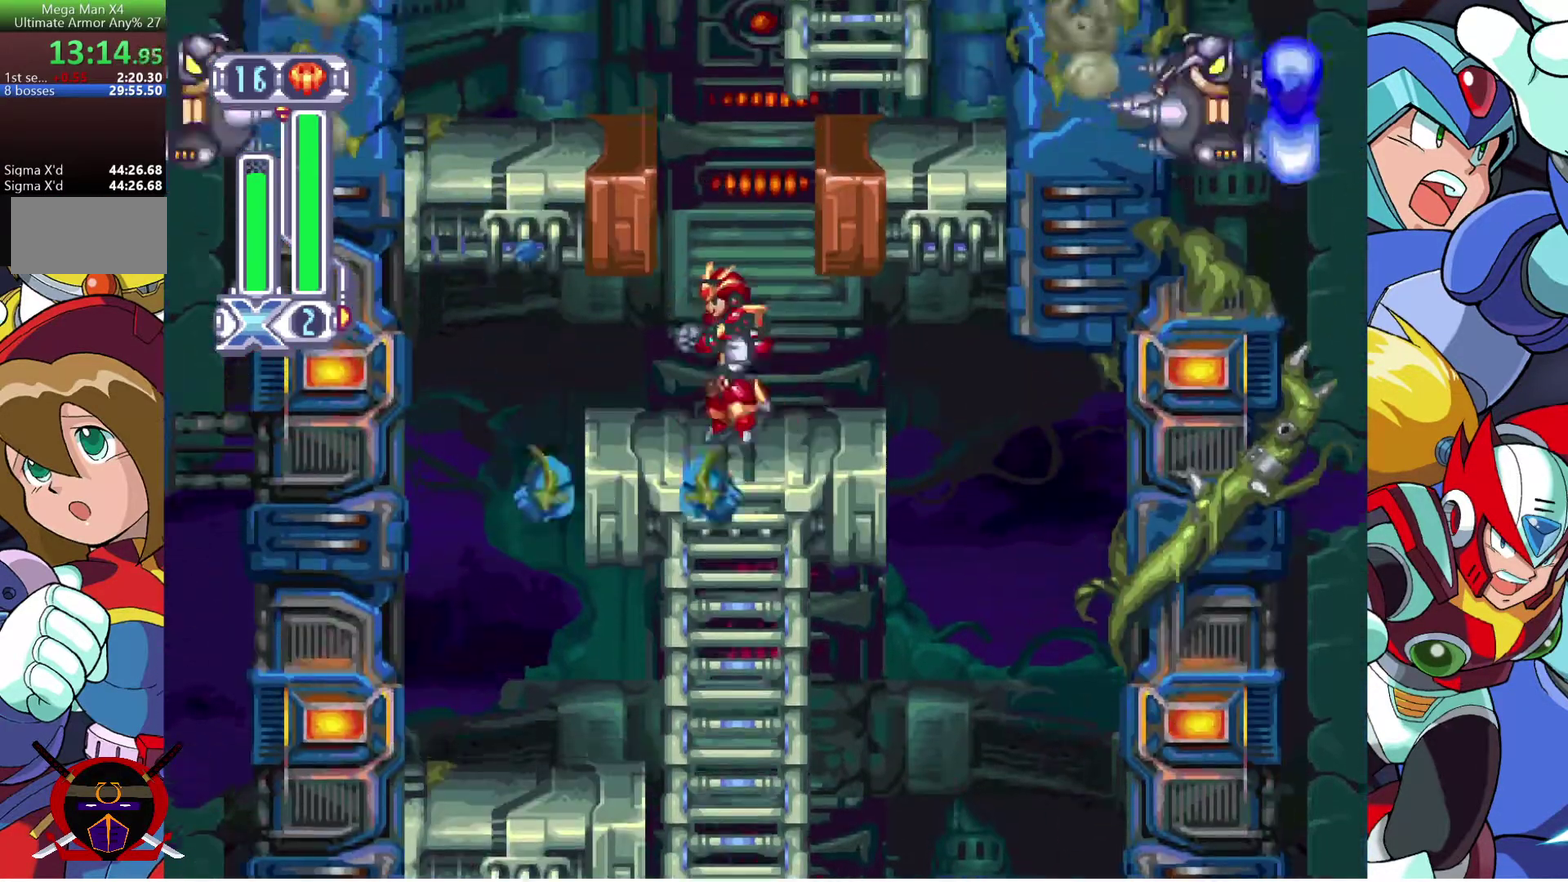
{"buttons": ["DPAD_RIGHT"], "left_stick": "center", "right_stick": "center"}
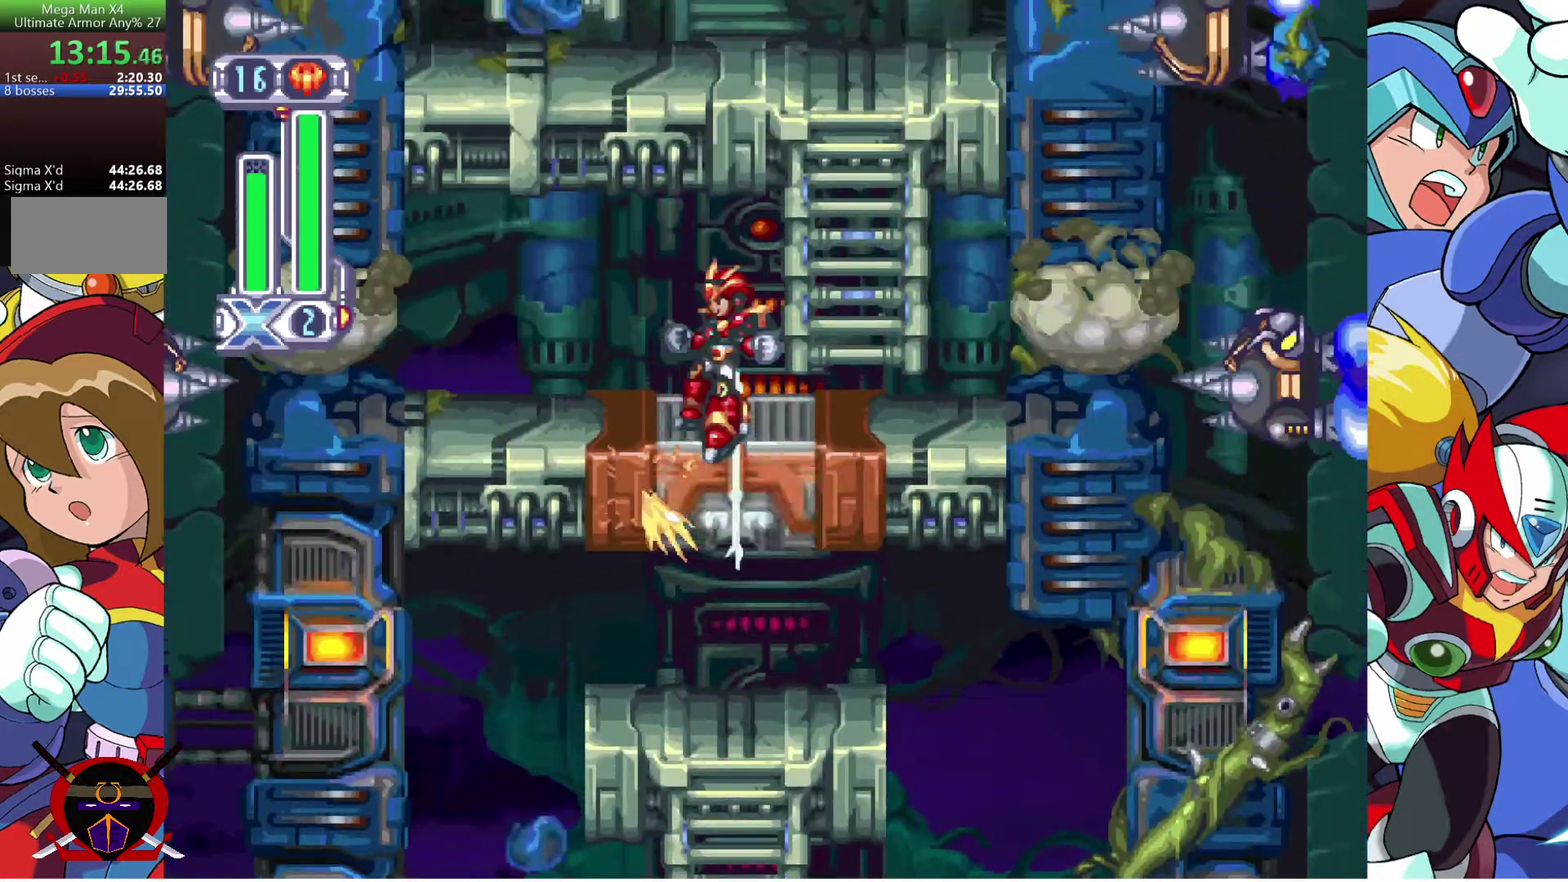
{"buttons": [], "left_stick": "center", "right_stick": "center"}
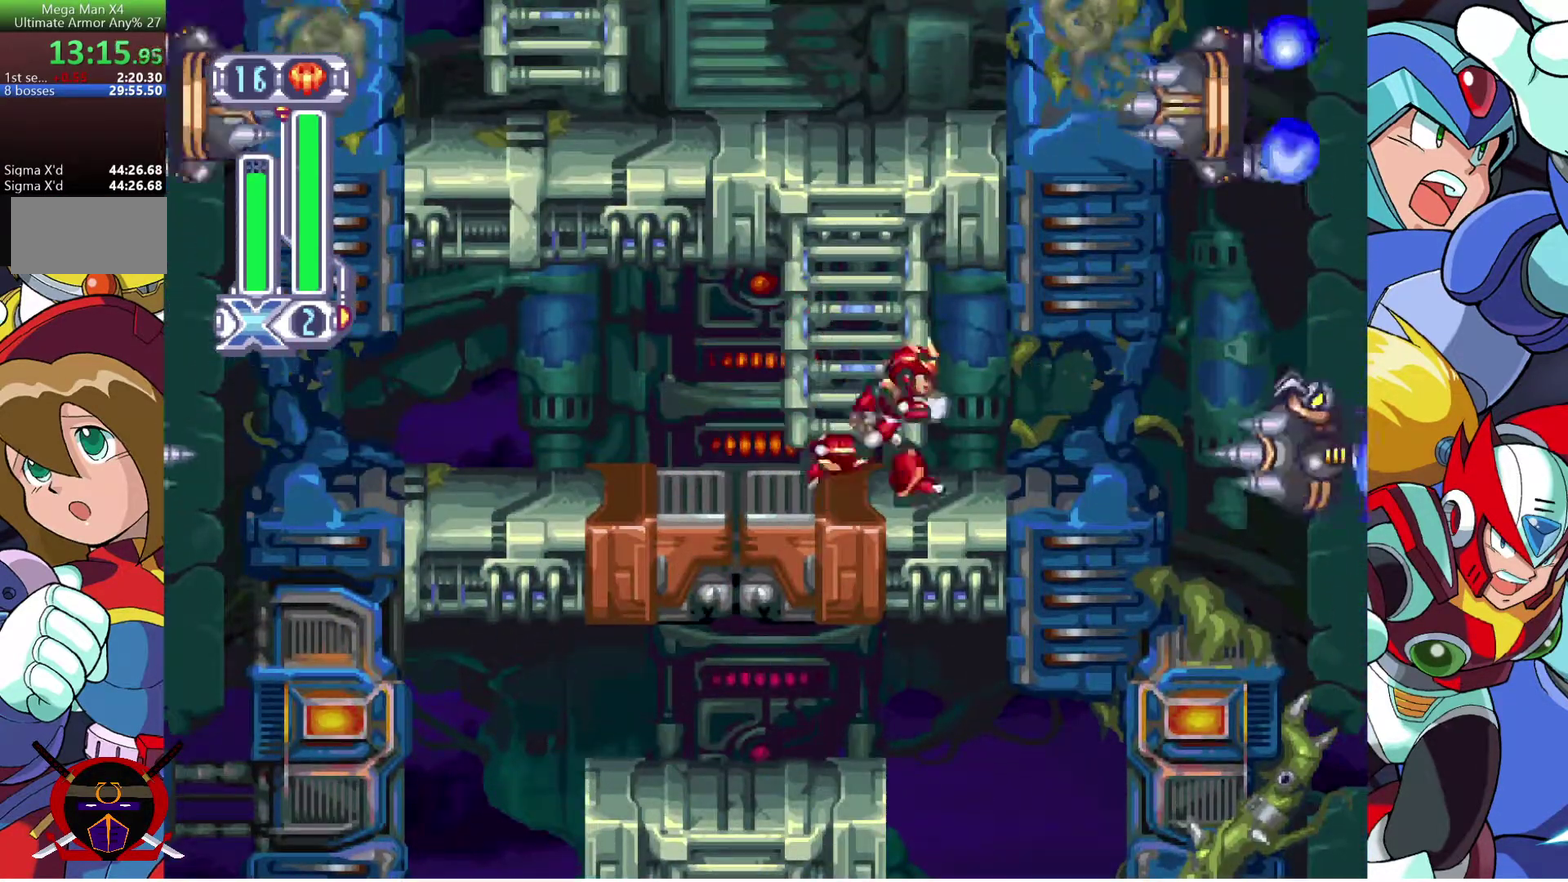
{"buttons": ["CROSS", "DPAD_LEFT"], "left_stick": "center", "right_stick": "center", "events": [[67, "CROSS", "down"], [233, "DPAD_LEFT", "down"], [350, "CROSS", "up"], [433, "CROSS", "down"]]}
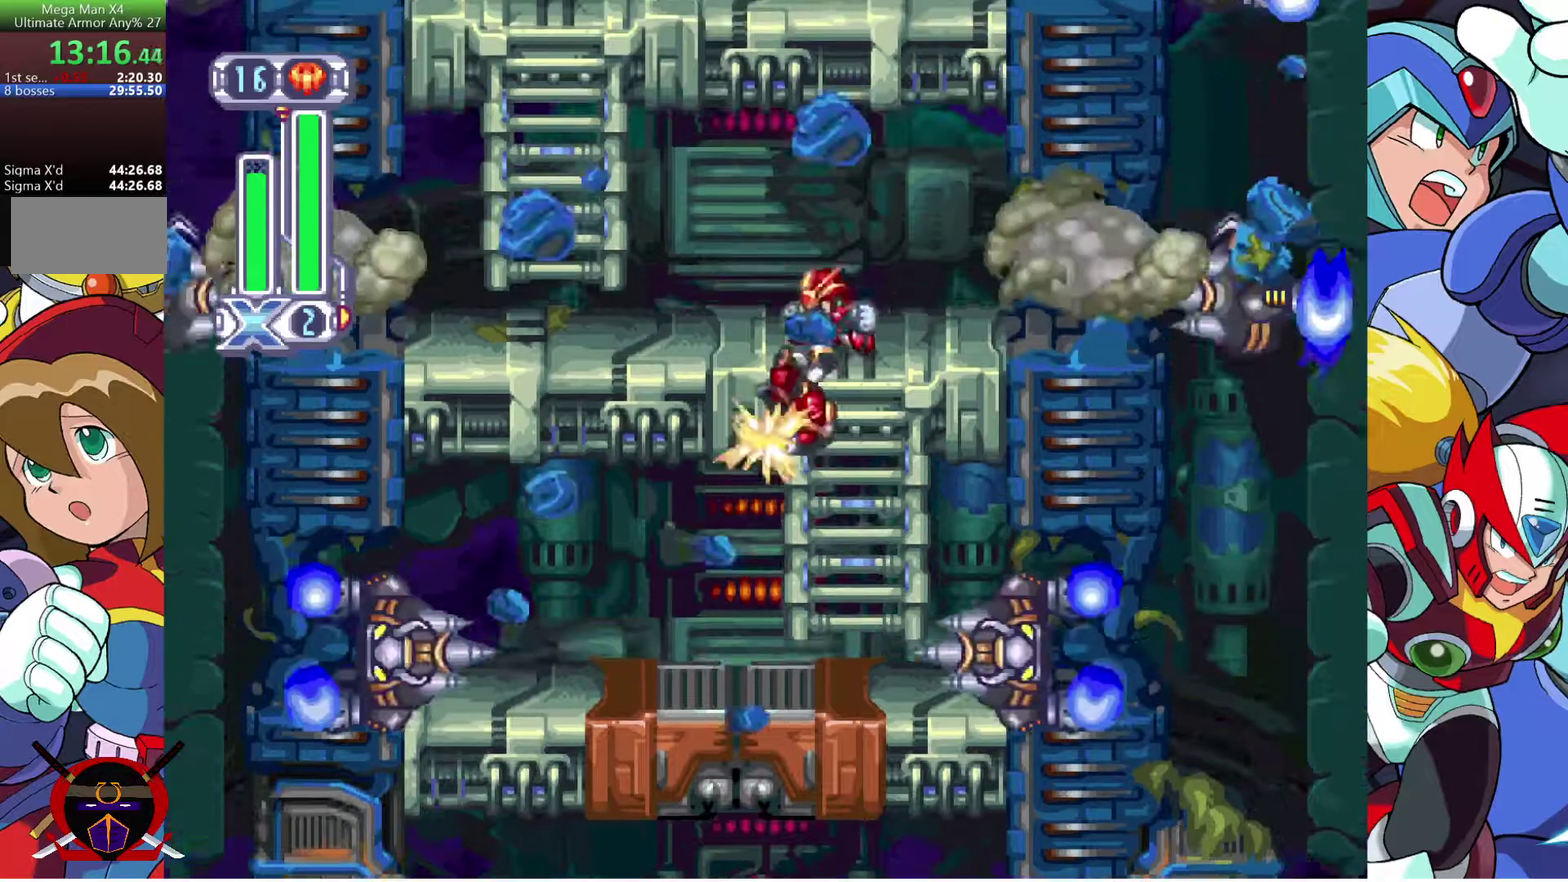
{"buttons": ["DPAD_LEFT"], "left_stick": "center", "right_stick": "center", "events": [[183, "CROSS", "up"]]}
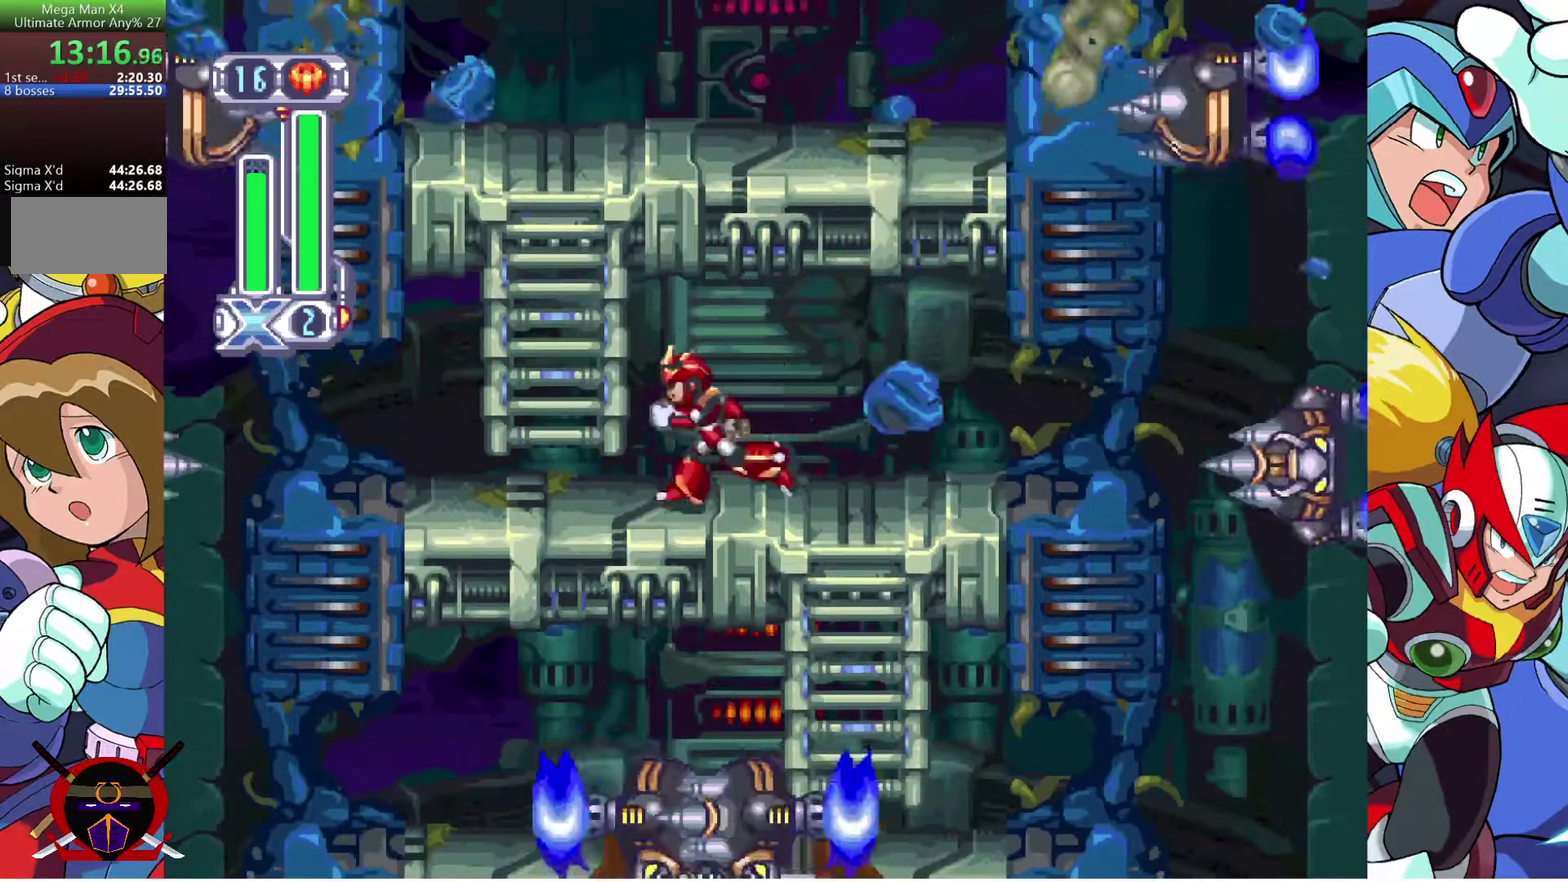
{"buttons": ["CROSS", "DPAD_LEFT"], "left_stick": "center", "right_stick": "center", "events": [[267, "CROSS", "down"], [300, "DPAD_LEFT", "up"], [400, "DPAD_LEFT", "down"]]}
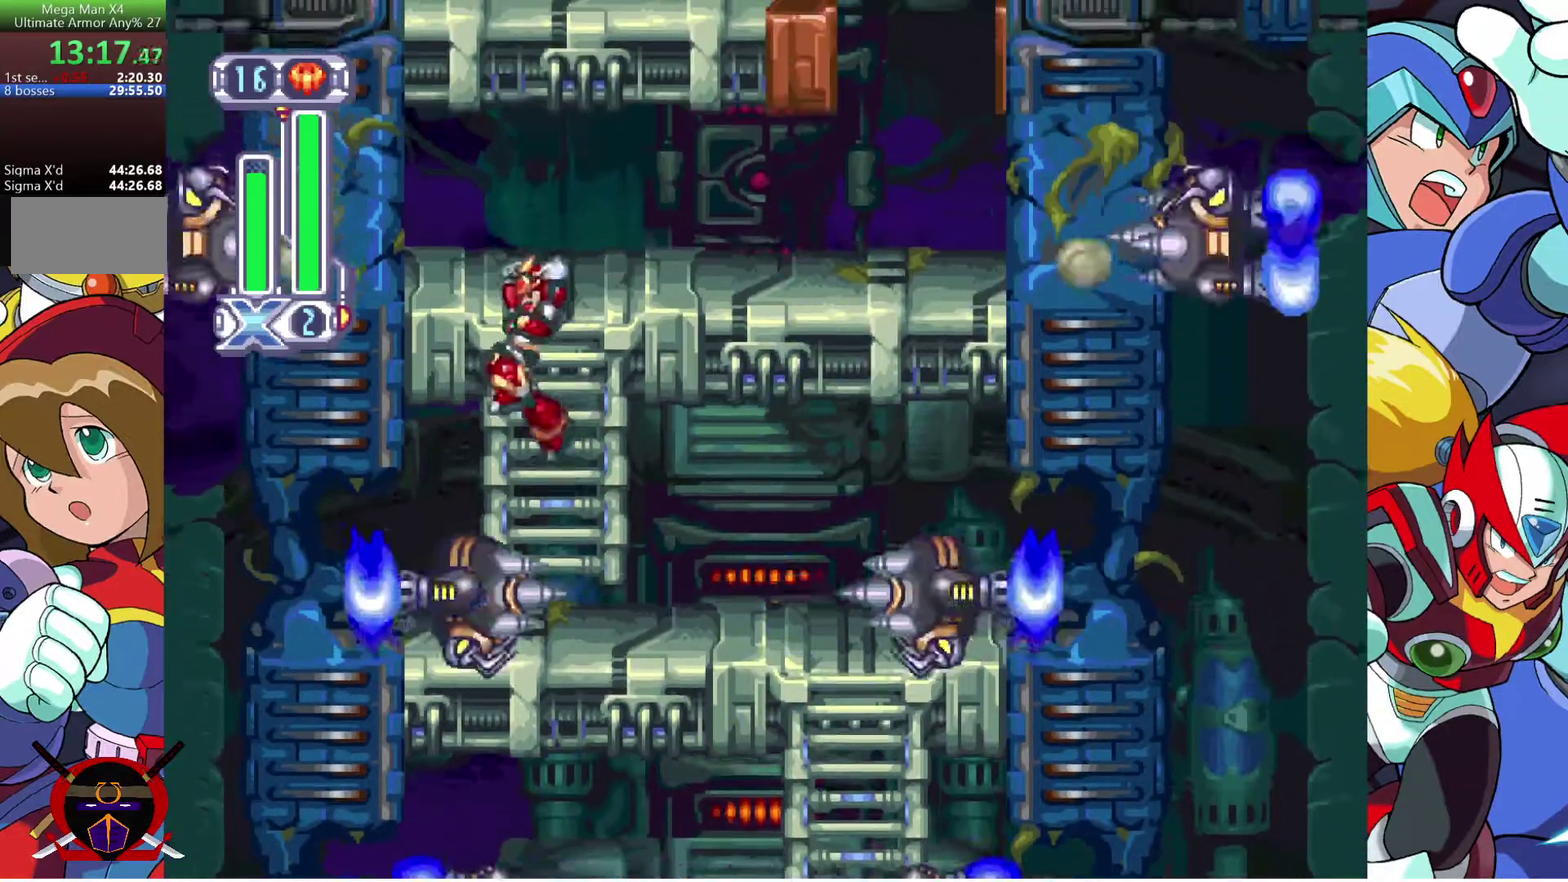
{"buttons": ["DPAD_RIGHT"], "left_stick": "center", "right_stick": "center", "events": [[50, "CROSS", "up"], [100, "CROSS", "down"], [267, "DPAD_LEFT", "up"], [350, "DPAD_RIGHT", "down"], [383, "CROSS", "up"]]}
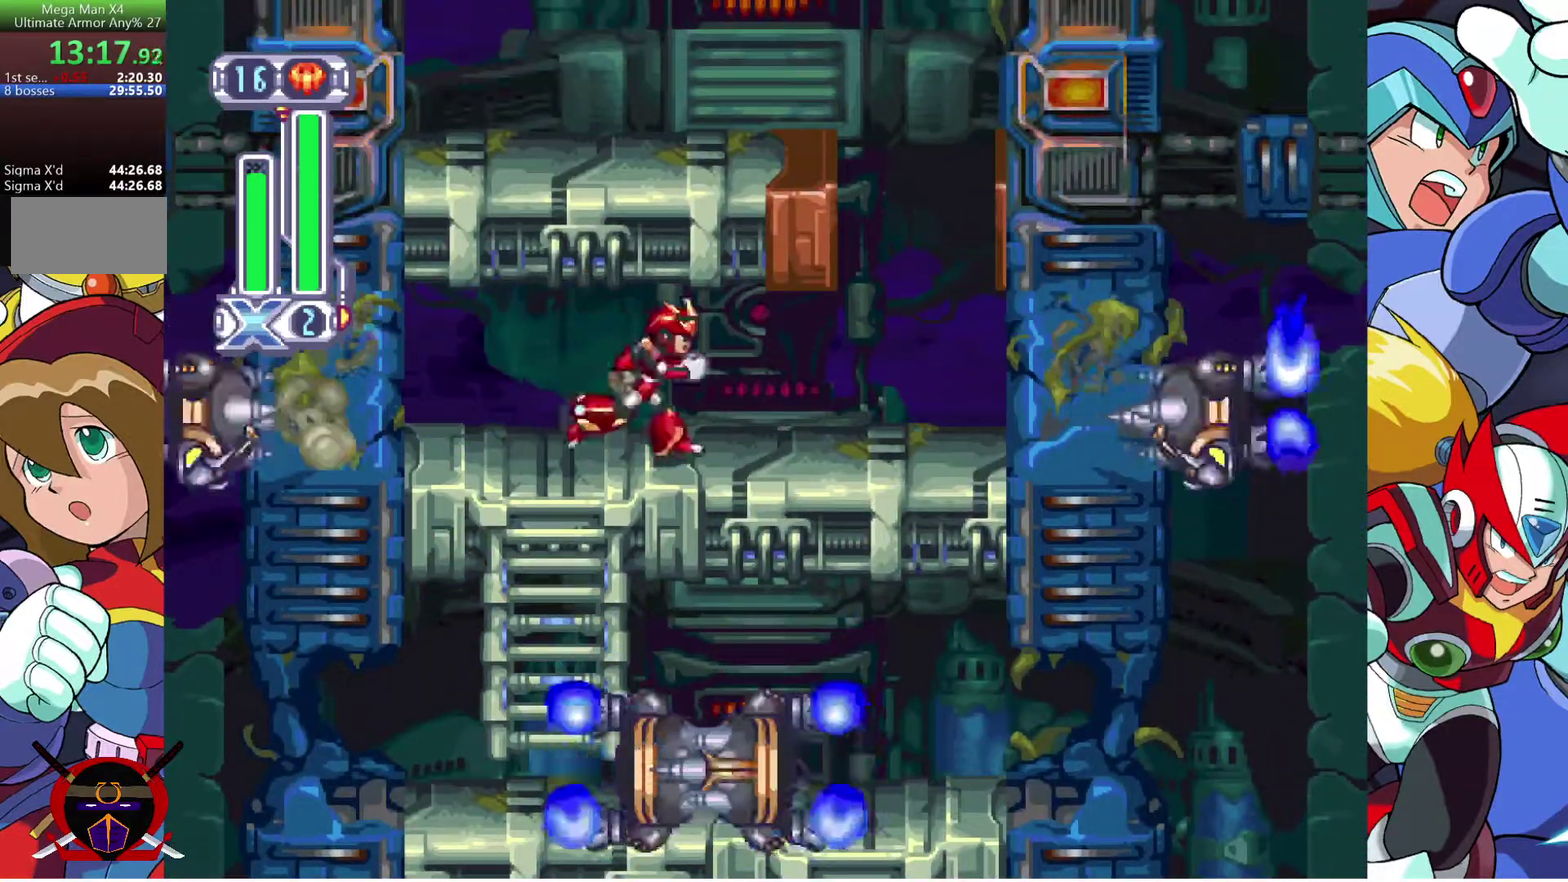
{"buttons": [], "left_stick": "center", "right_stick": "center", "events": [[333, "DPAD_RIGHT", "up"]]}
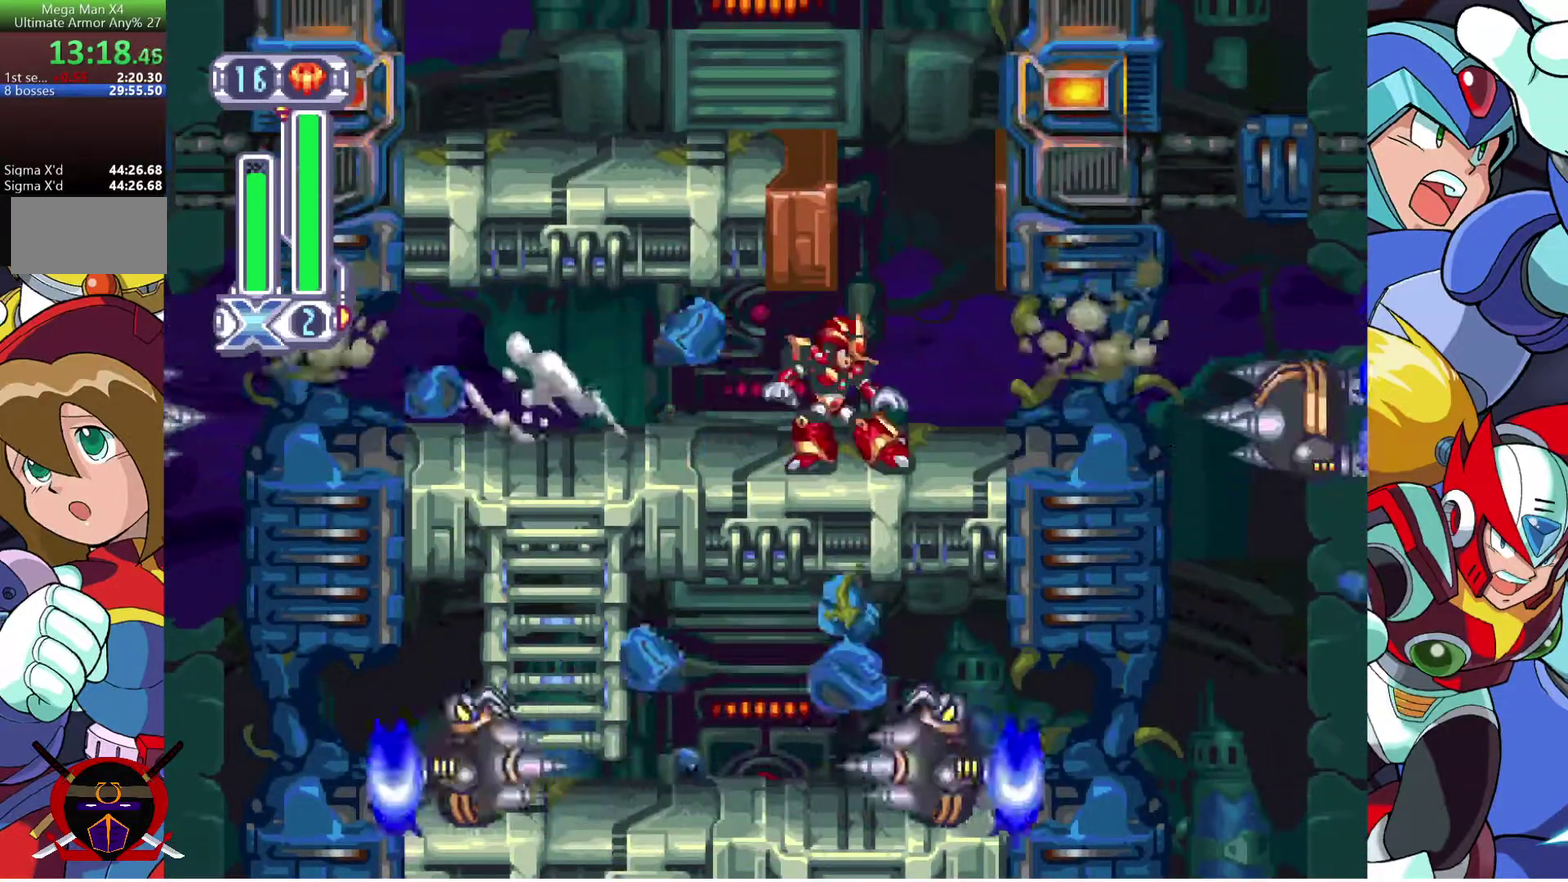
{"buttons": ["CROSS"], "left_stick": "center", "right_stick": "center", "events": [[67, "CROSS", "down"], [83, "DPAD_RIGHT", "down"], [150, "CROSS", "up"], [233, "DPAD_RIGHT", "up"], [483, "CROSS", "down"]]}
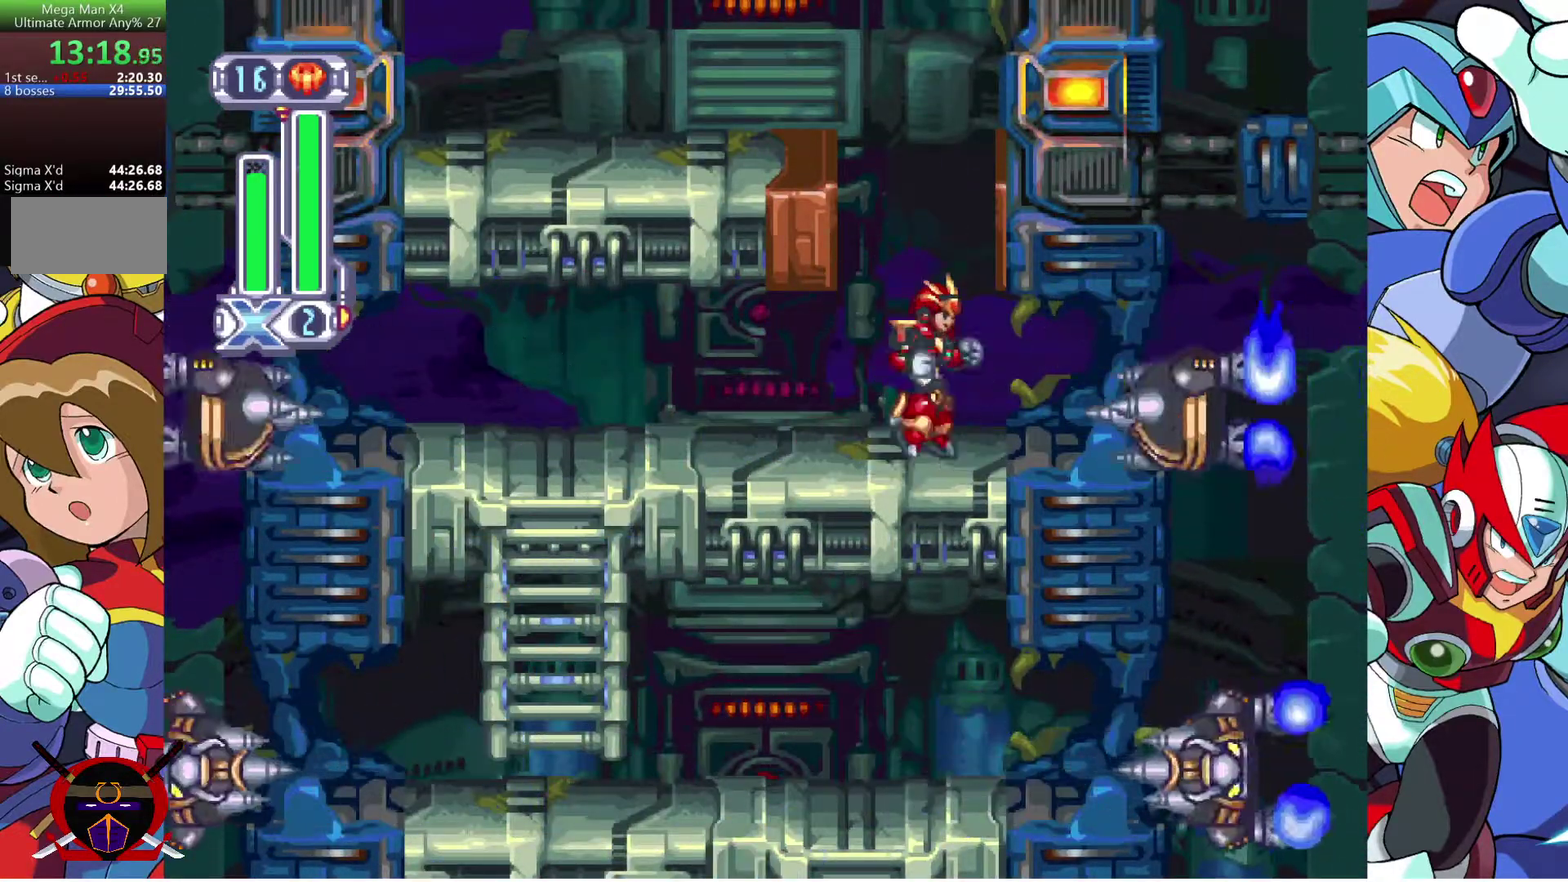
{"buttons": ["CROSS", "DPAD_LEFT"], "left_stick": "center", "right_stick": "center", "events": [[67, "DPAD_LEFT", "down"], [217, "CROSS", "up"], [300, "CROSS", "down"]]}
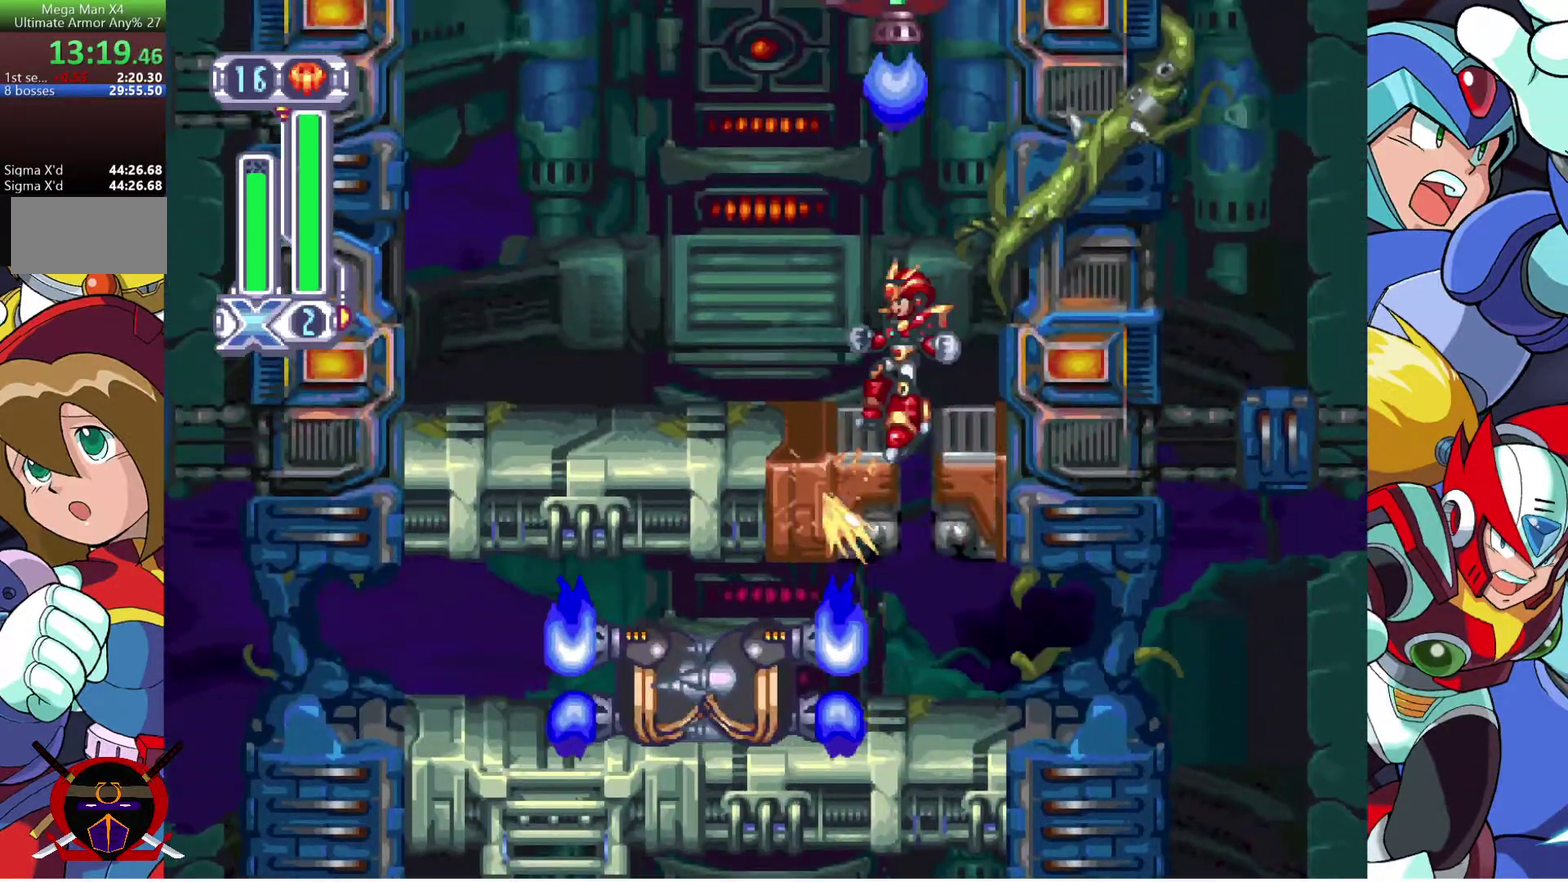
{"buttons": ["DPAD_LEFT"], "left_stick": "center", "right_stick": "center", "events": [[33, "CROSS", "up"]]}
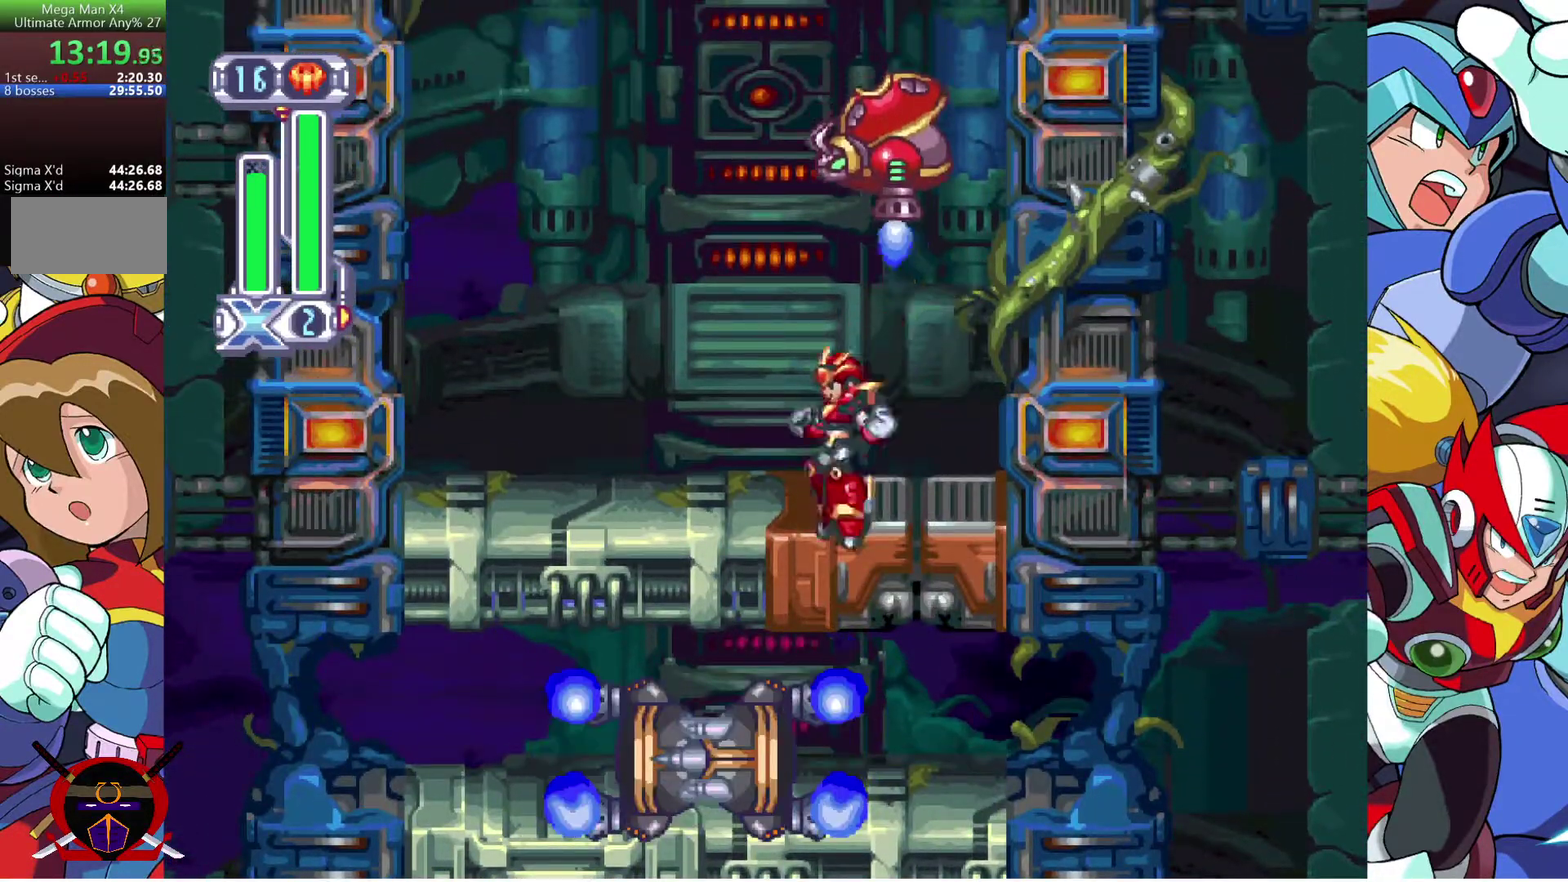
{"buttons": ["CROSS", "DPAD_LEFT"], "left_stick": "center", "right_stick": "center", "events": [[283, "CROSS", "down"]]}
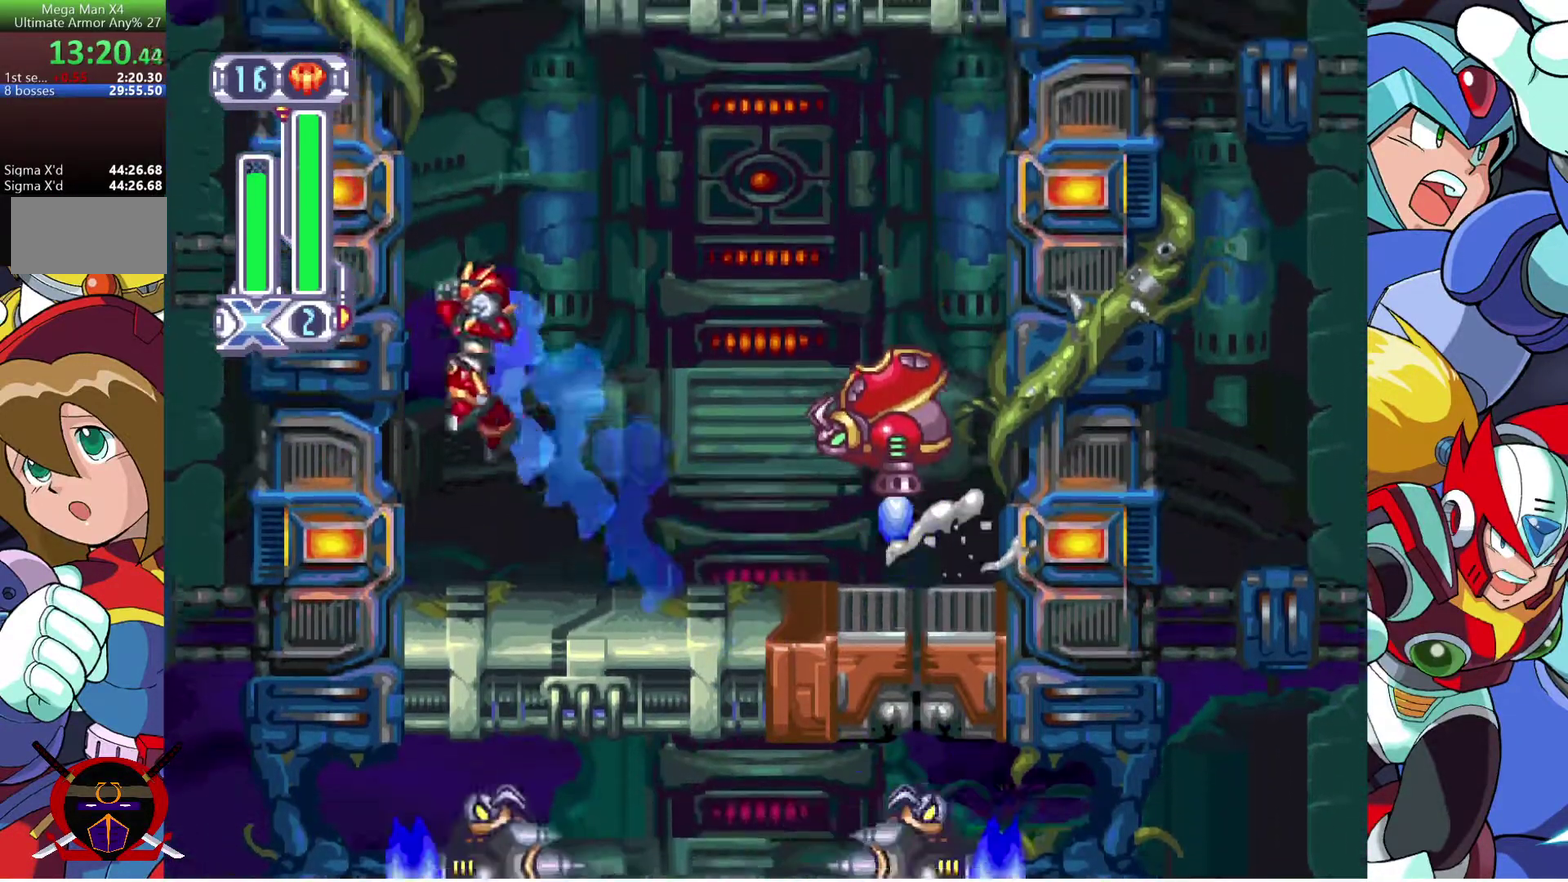
{"buttons": ["DPAD_LEFT"], "left_stick": "center", "right_stick": "center", "events": [[67, "CROSS", "up"], [150, "CROSS", "down"], [450, "CROSS", "up"]]}